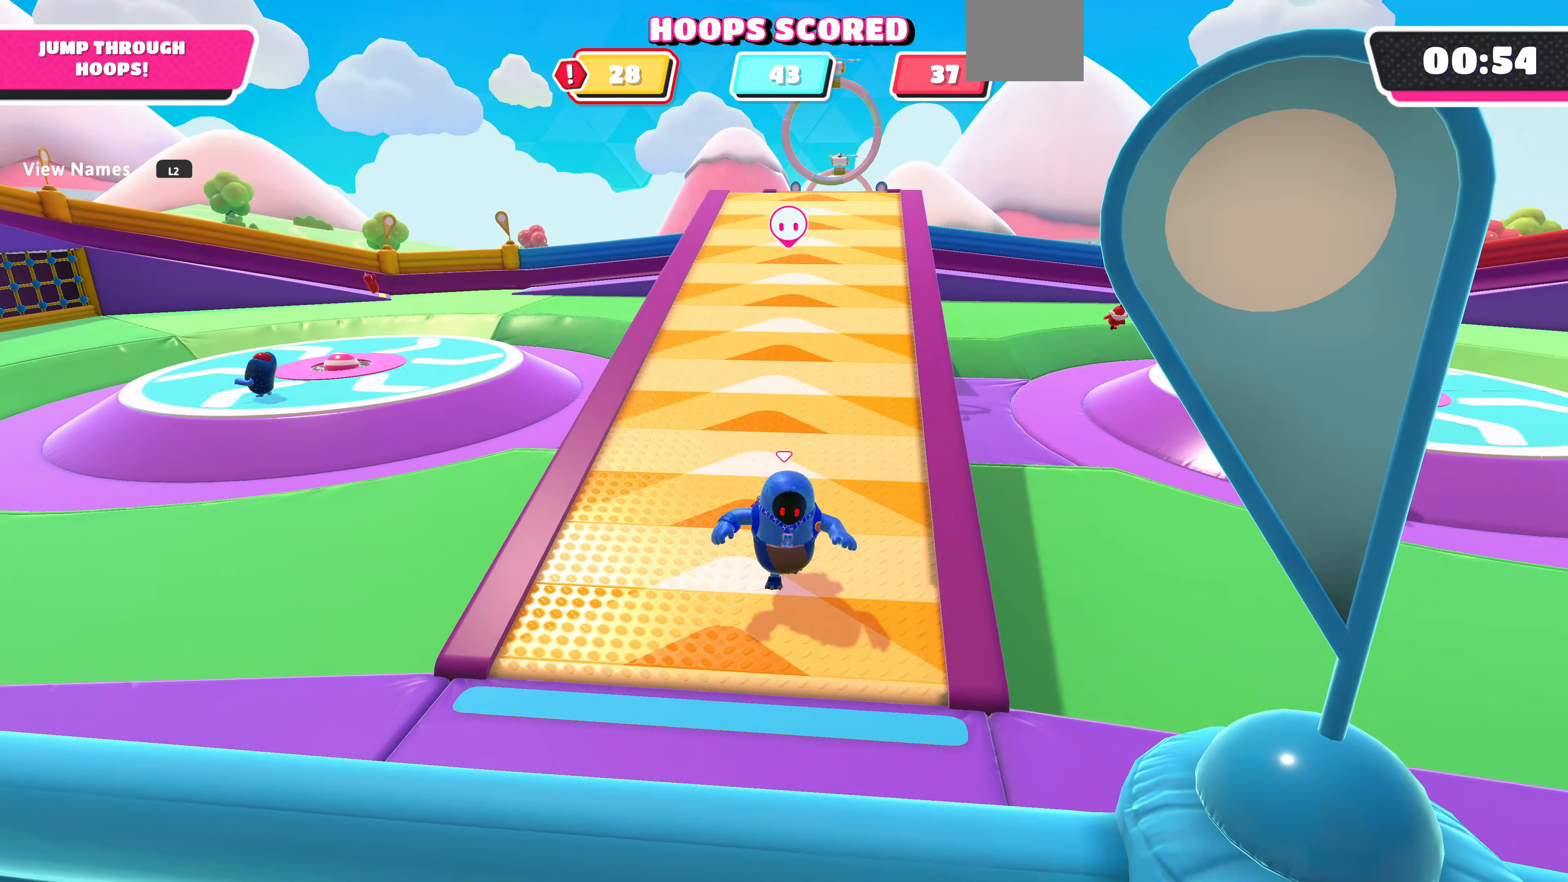
Gameplay with a controller (PlayStation layout); each line is a JSON object with the inputs held at the frame after it. "events" lists button and stick changes between this image and that frame as [ms after this image, input, new state], when the widget could be followed in between.
{"buttons": [], "left_stick": "down", "right_stick": "center", "events": [[133, "right_stick", "center"]]}
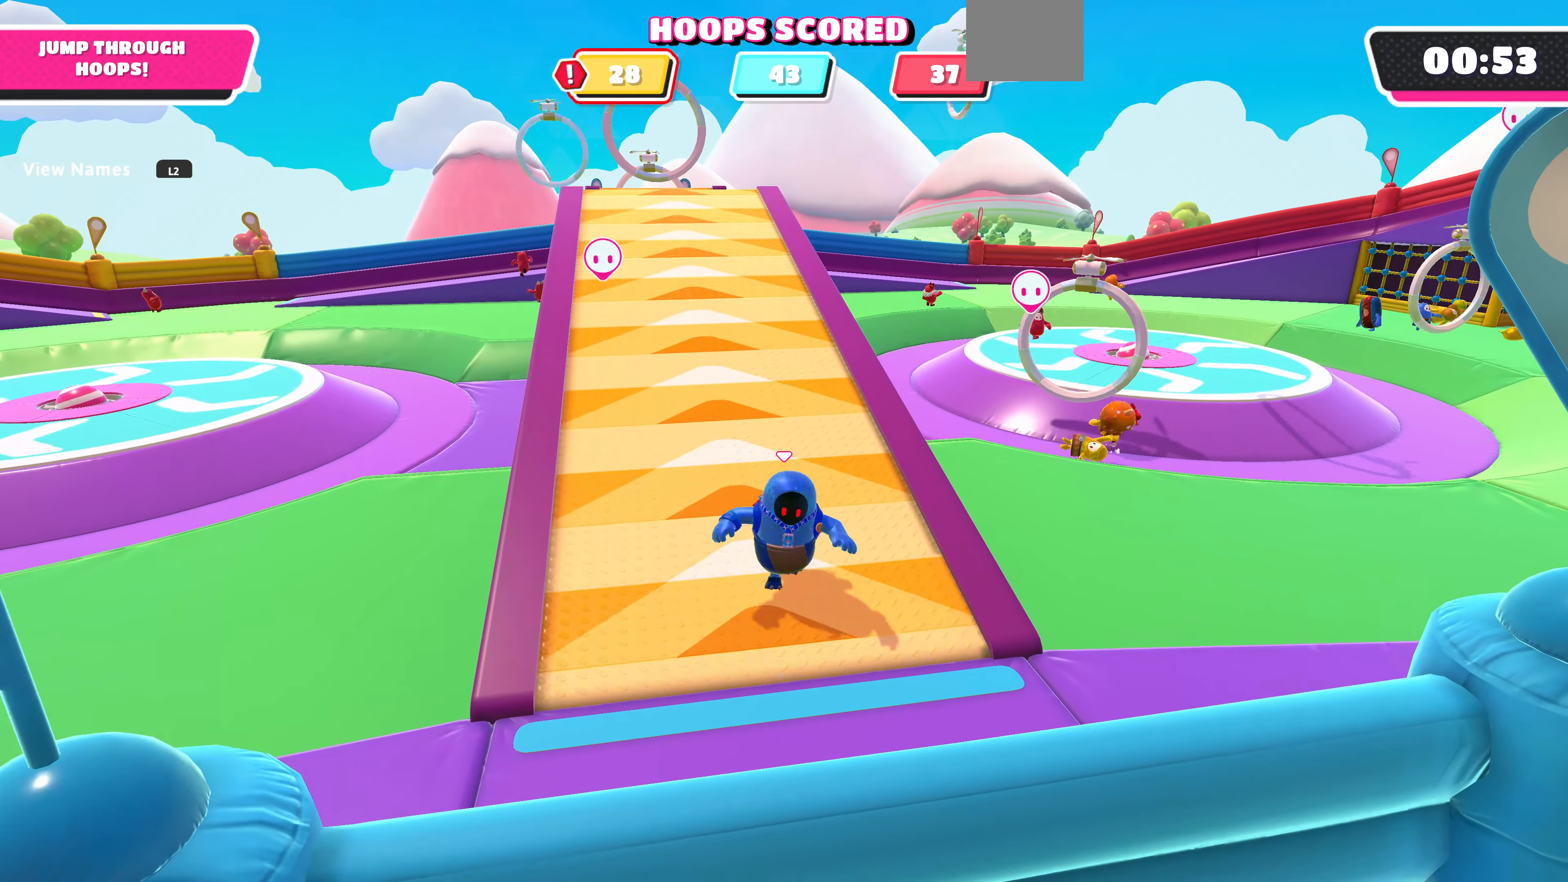
{"buttons": [], "left_stick": "down", "right_stick": "center", "events": []}
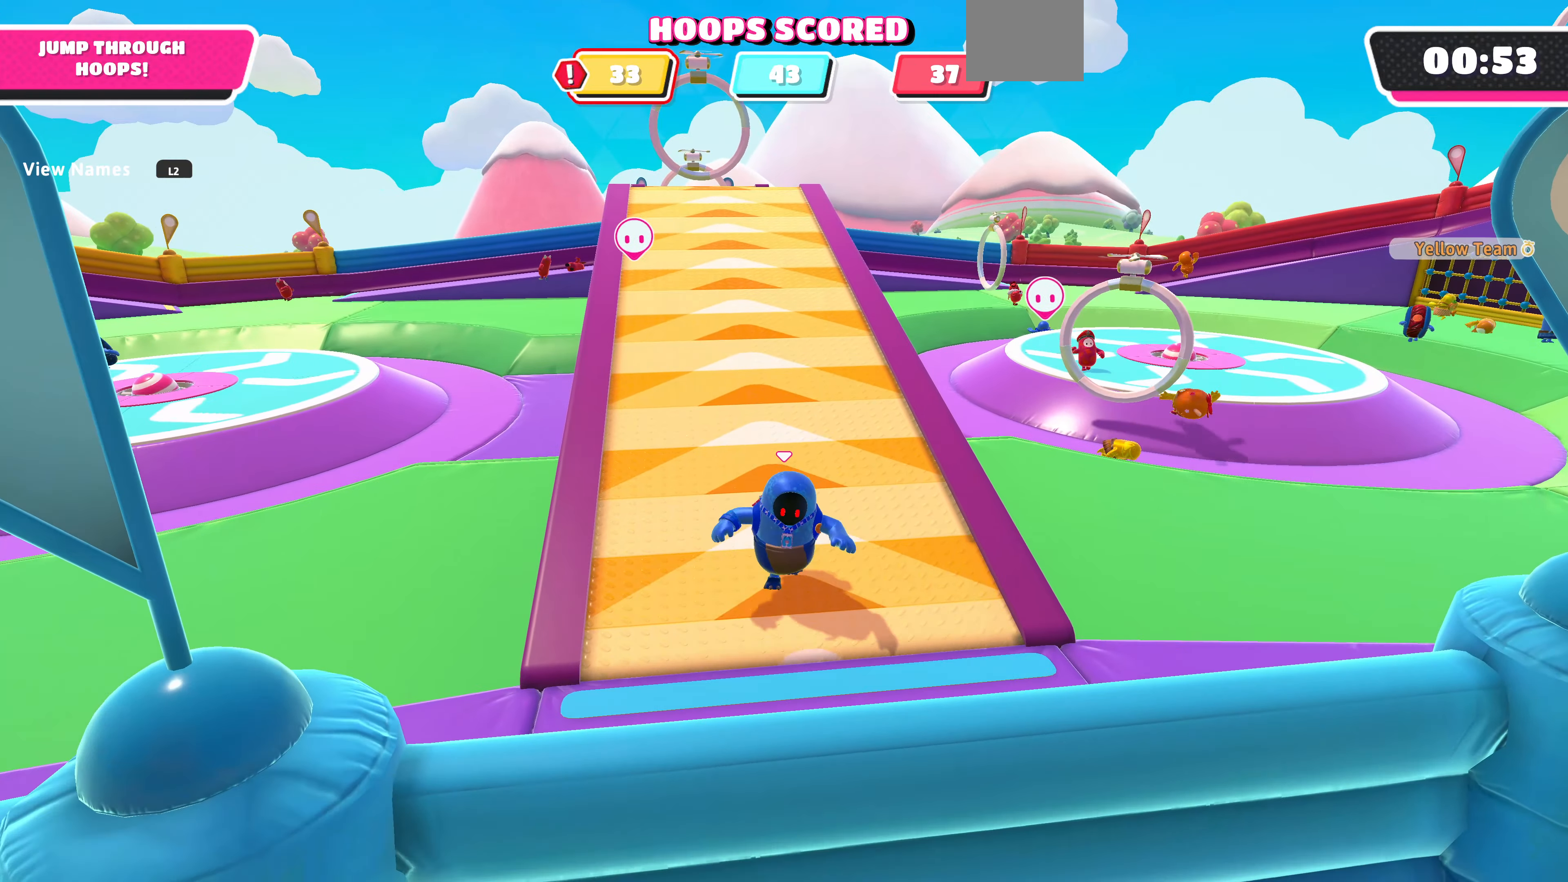
{"buttons": [], "left_stick": "down", "right_stick": "center", "events": []}
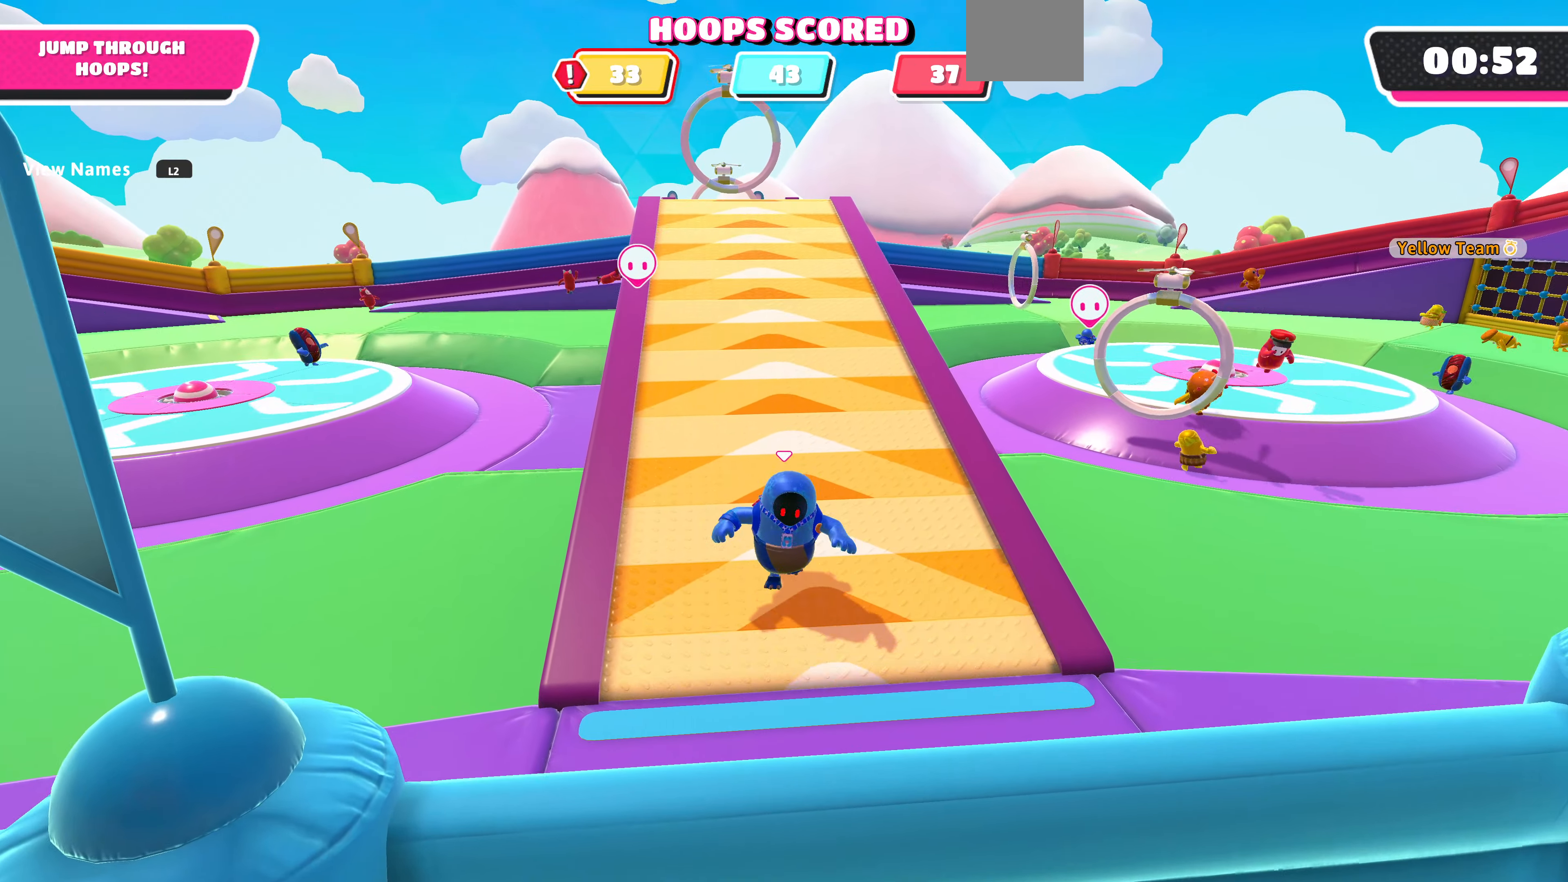
{"buttons": [], "left_stick": "down", "right_stick": "center", "events": [[266, "right_stick", "left"], [500, "right_stick", "center"]]}
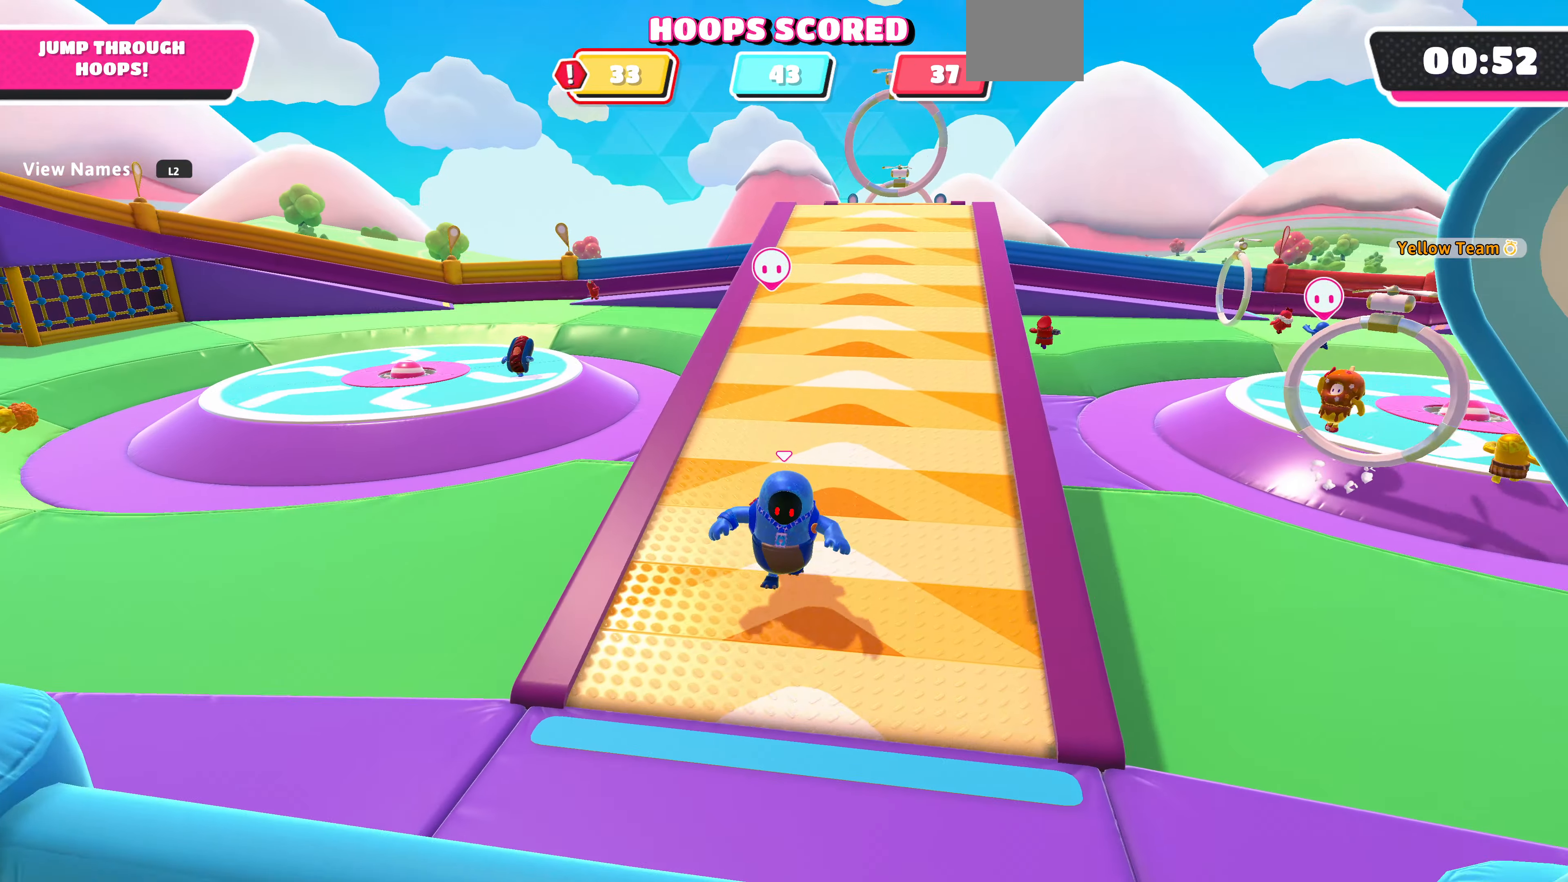
{"buttons": [], "left_stick": "down", "right_stick": "right", "events": [[366, "right_stick", "right"]]}
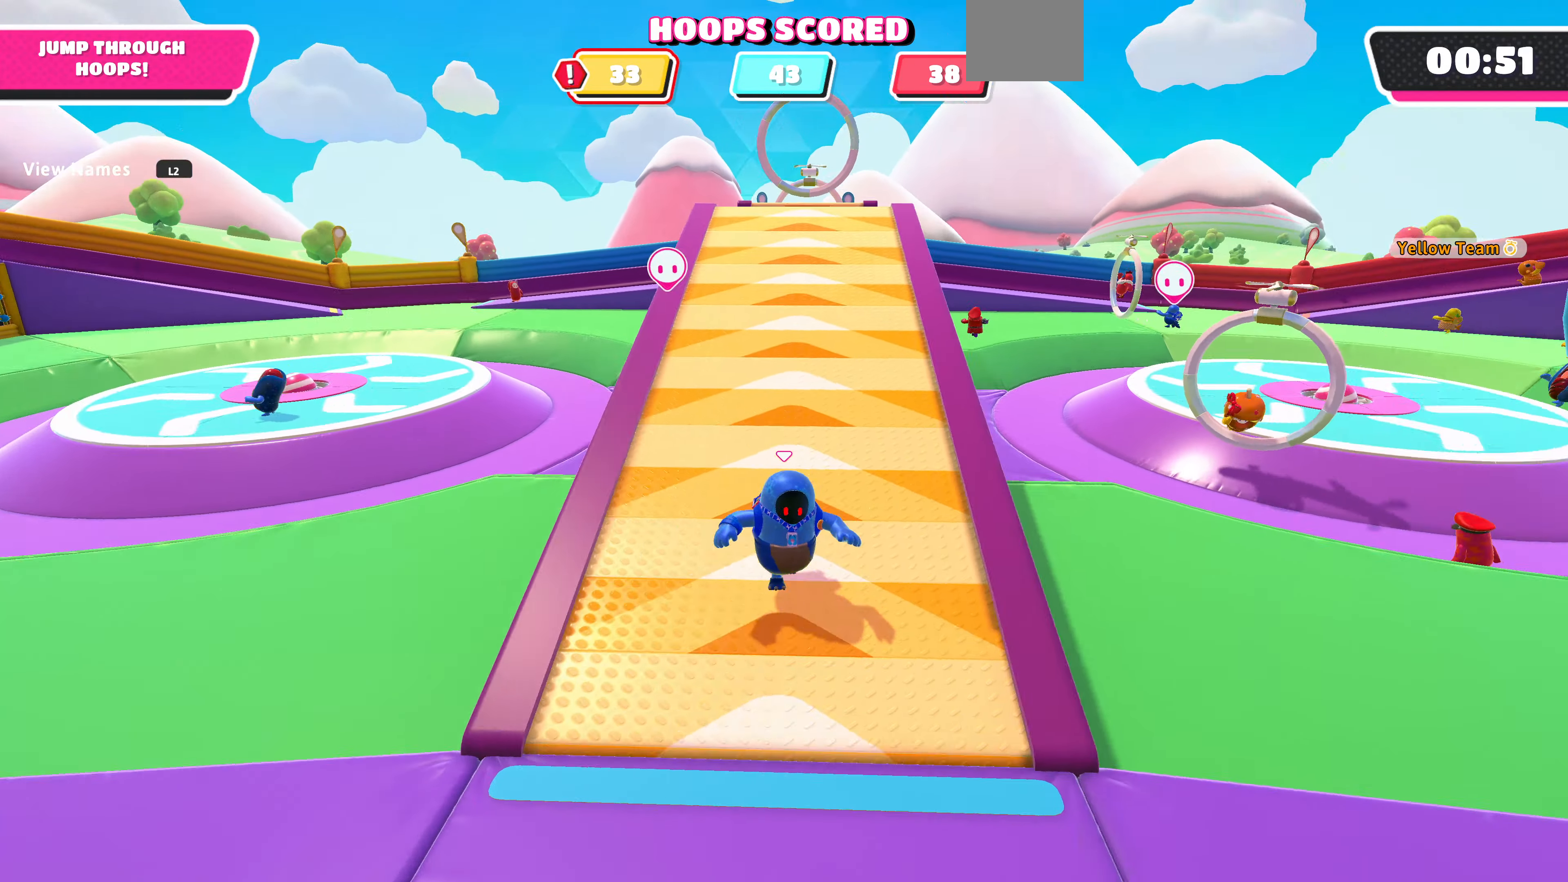
{"buttons": [], "left_stick": "down", "right_stick": "left", "events": [[33, "right_stick", "center"], [467, "right_stick", "left"]]}
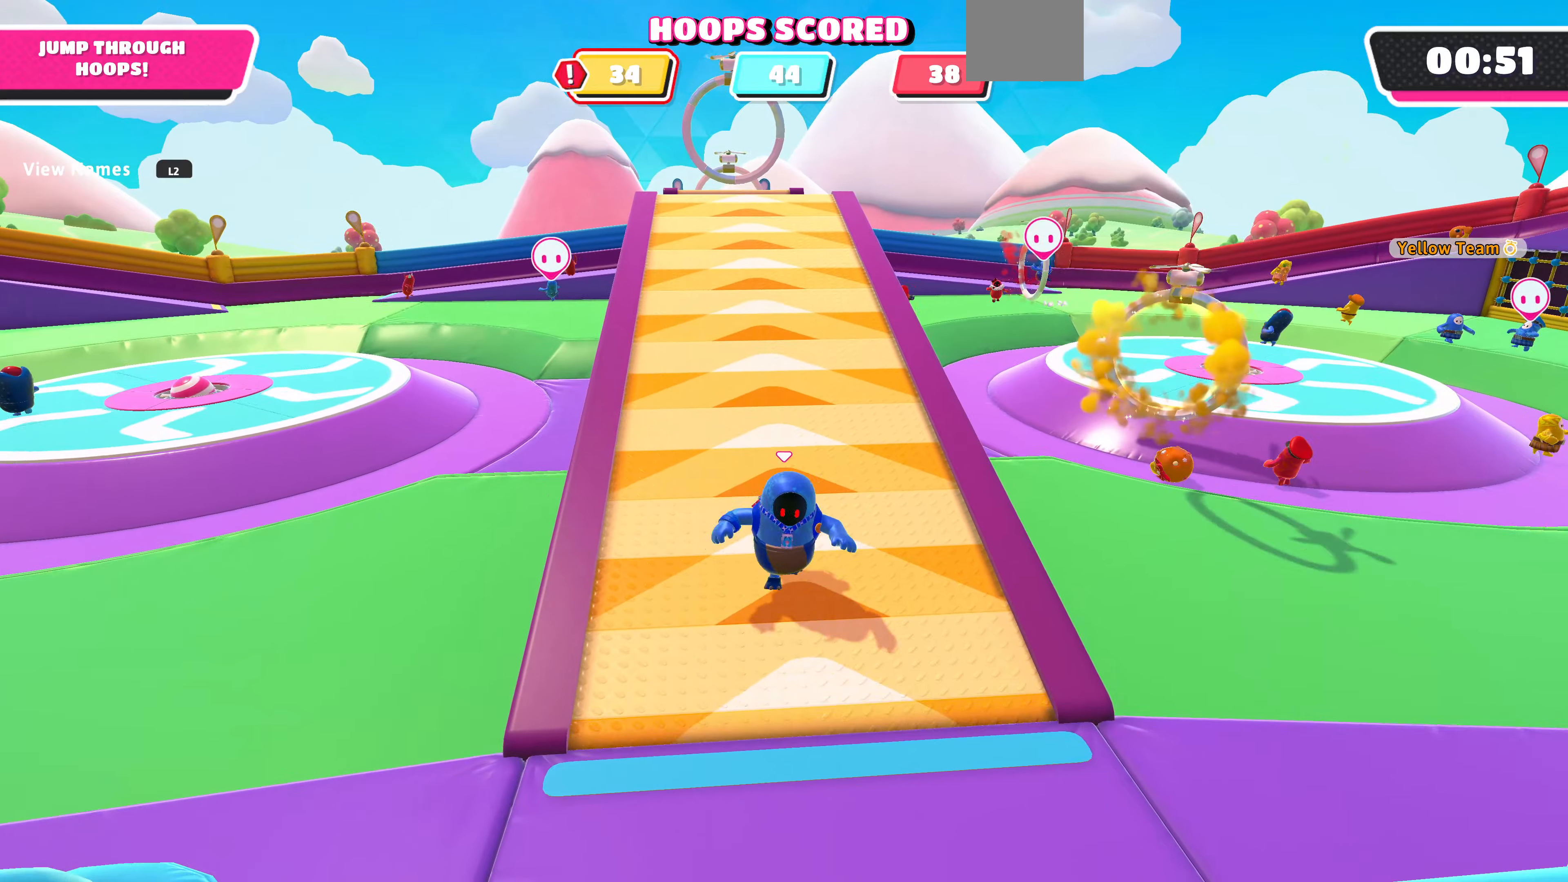
{"buttons": [], "left_stick": "down", "right_stick": "center", "events": [[100, "right_stick", "center"]]}
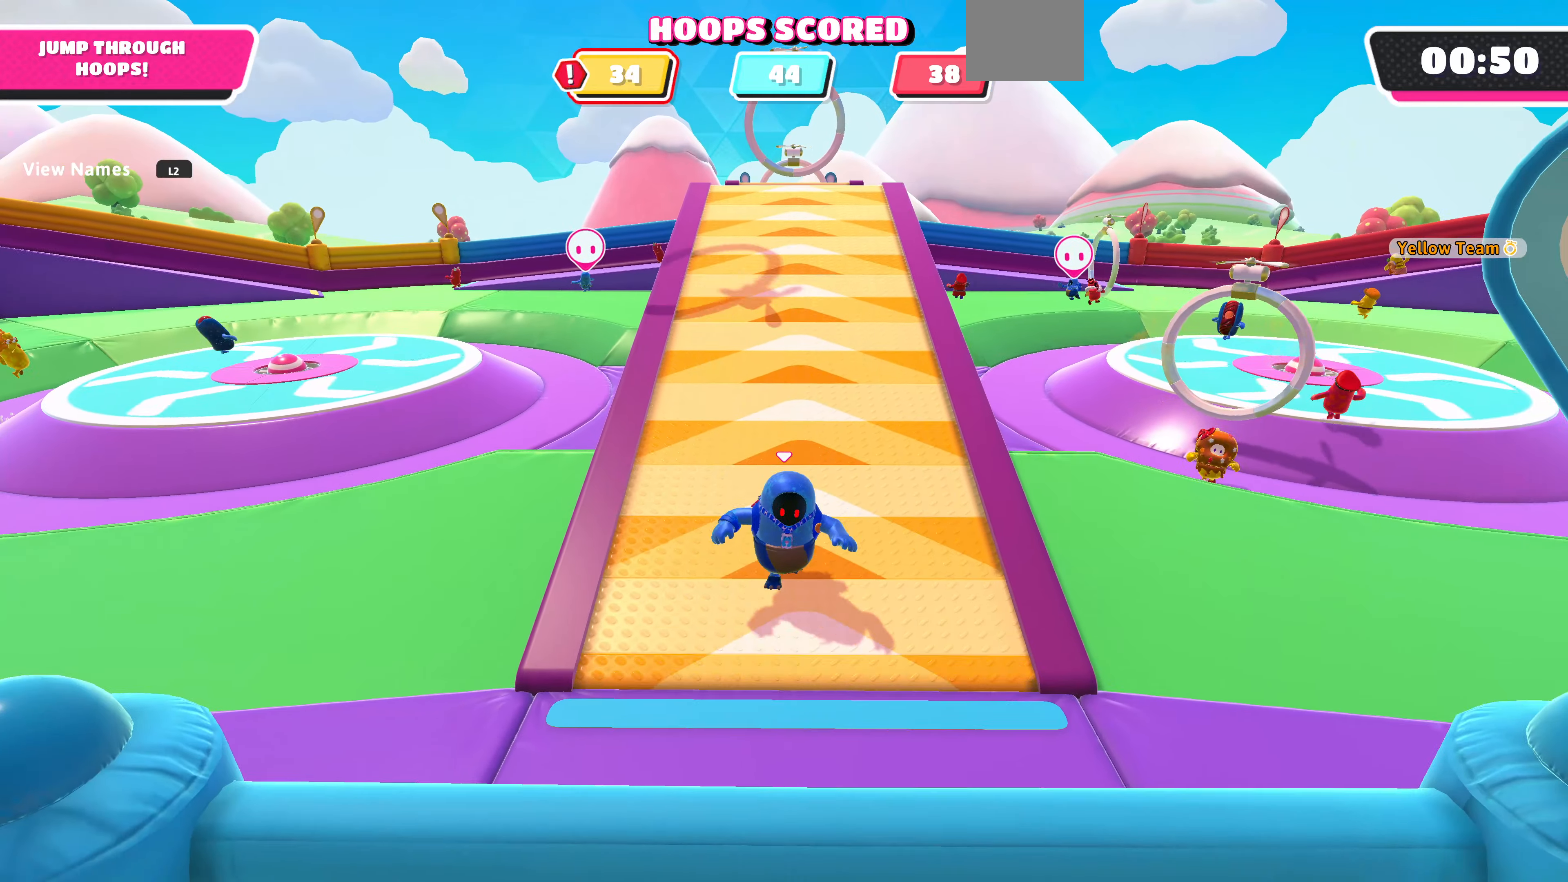
{"buttons": [], "left_stick": "down", "right_stick": "center", "events": []}
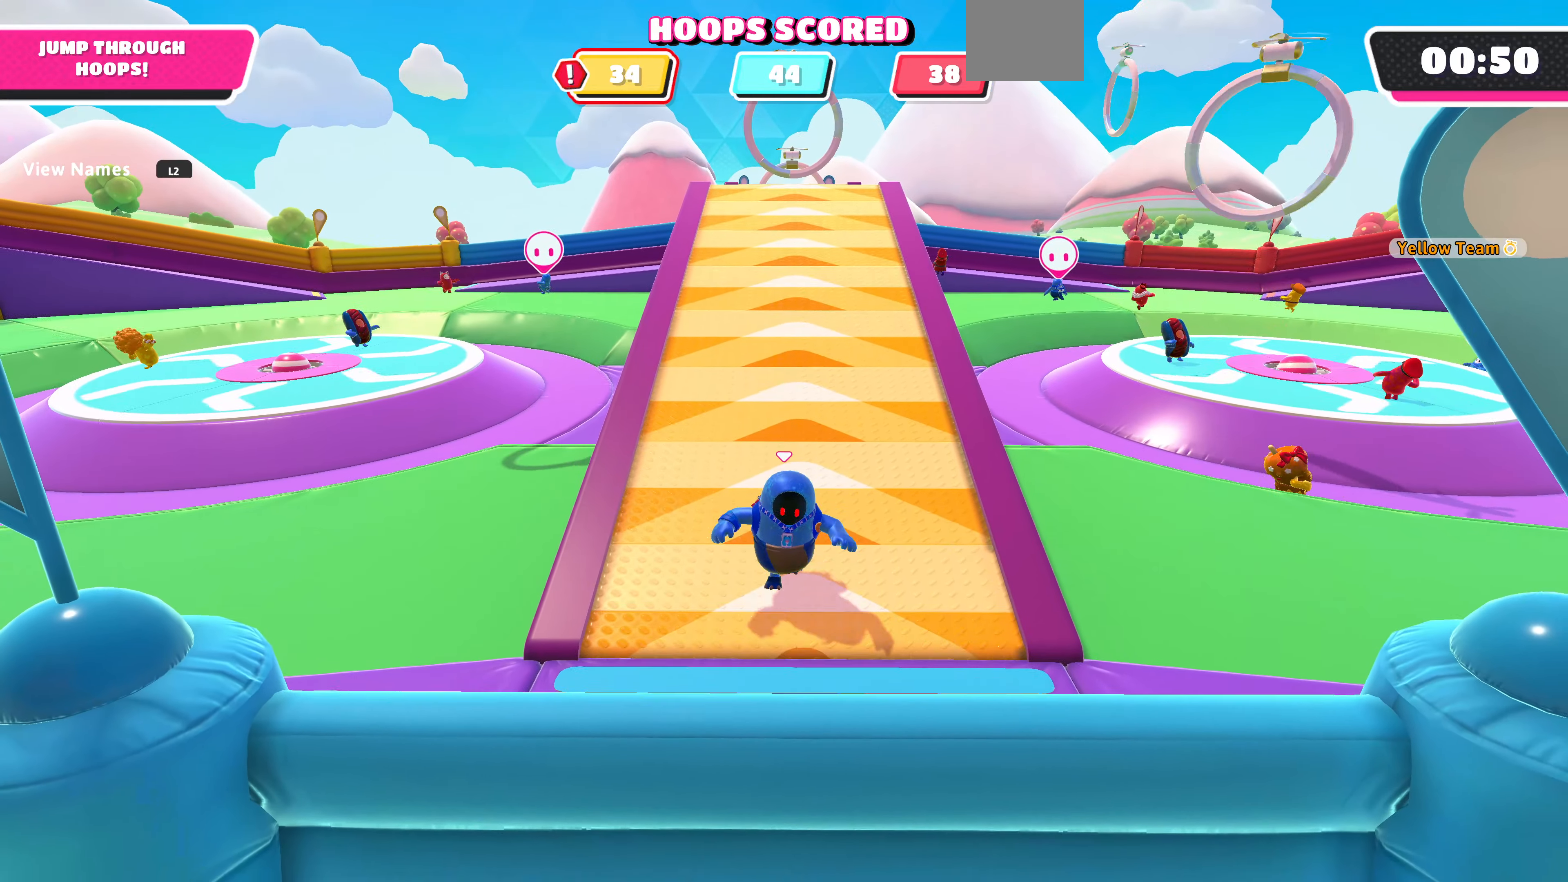
{"buttons": [], "left_stick": "down", "right_stick": "center", "events": []}
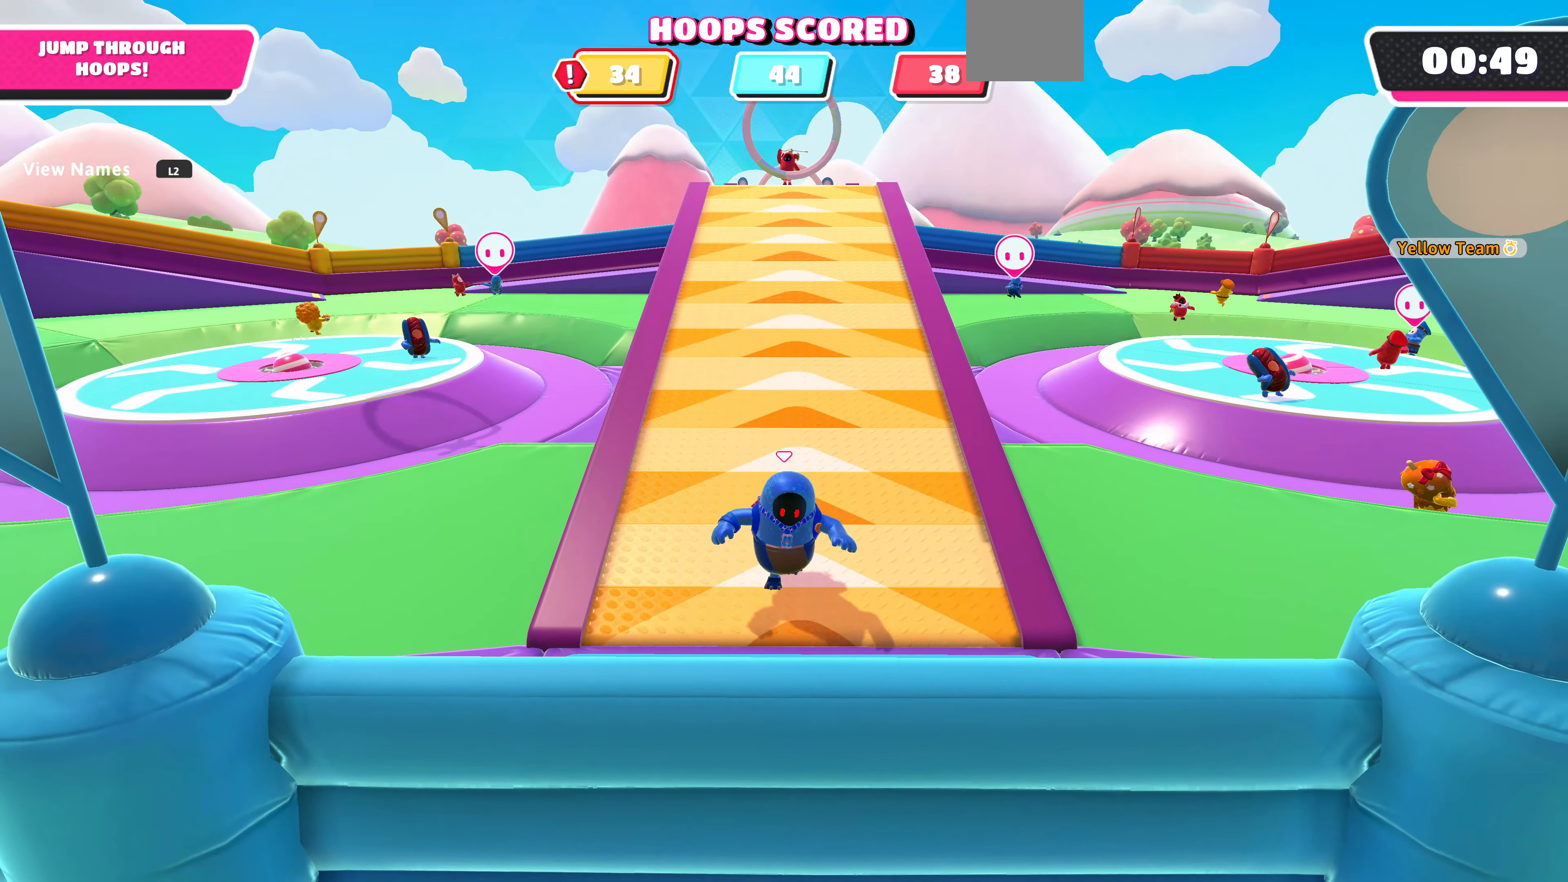
{"buttons": [], "left_stick": "down", "right_stick": "center", "events": []}
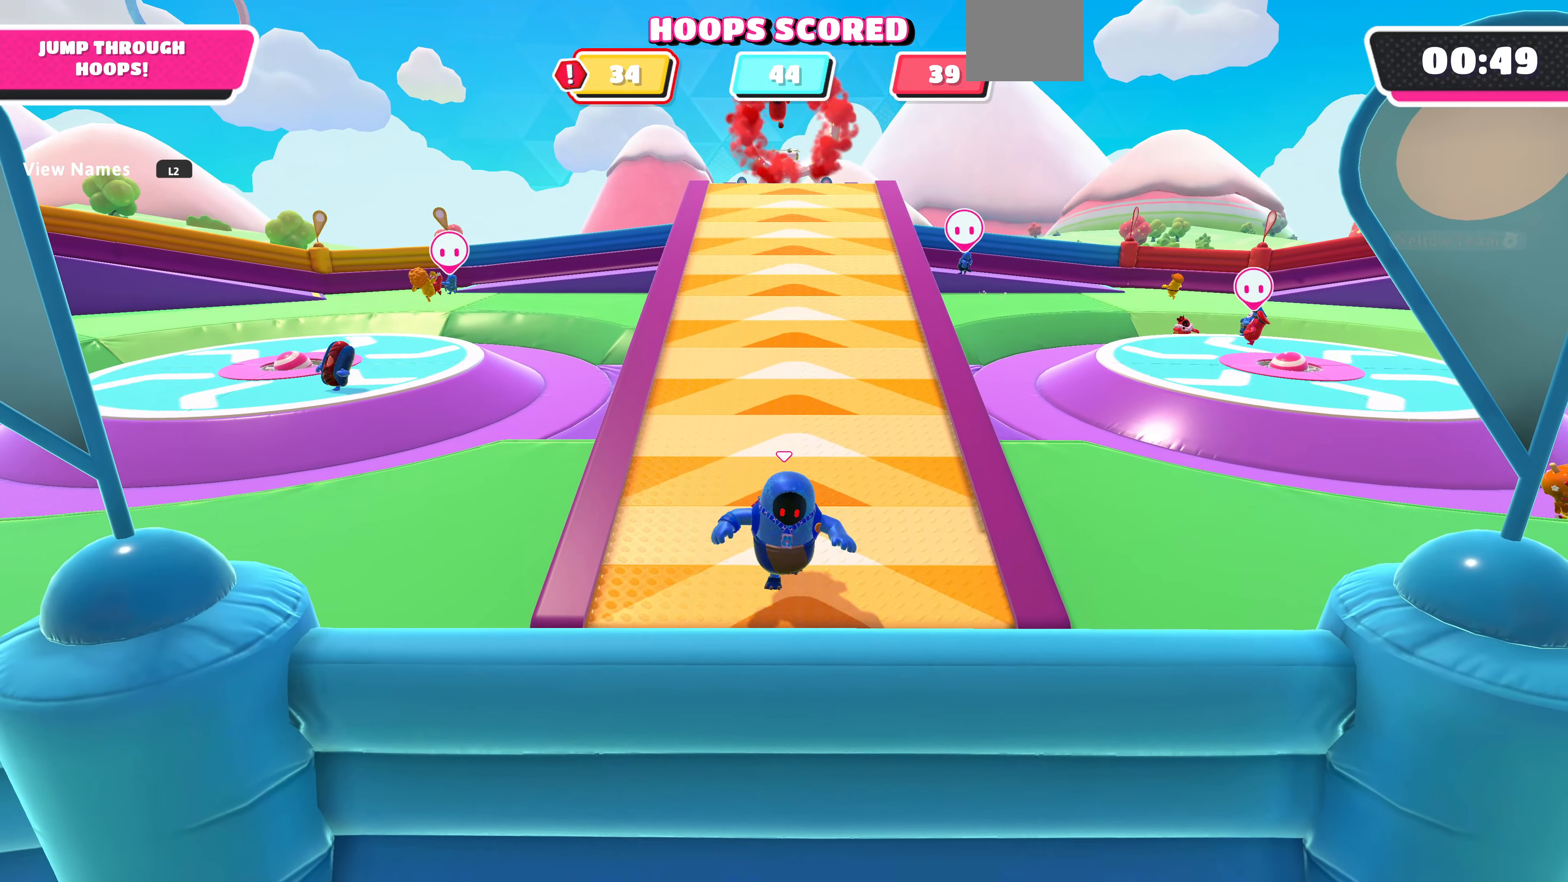
{"buttons": [], "left_stick": "down", "right_stick": "center", "events": []}
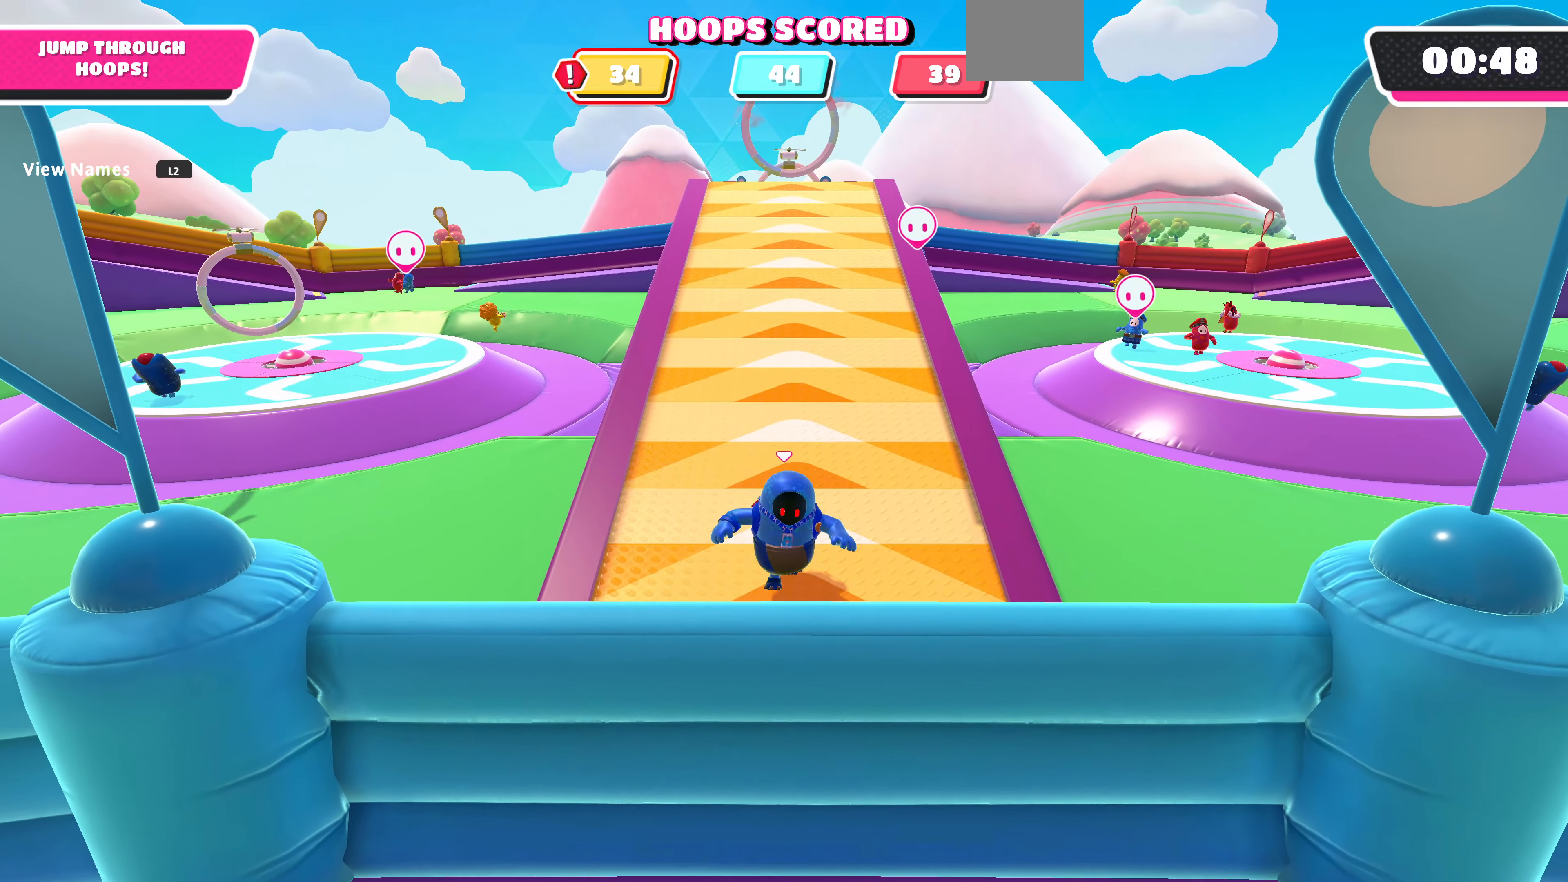
{"buttons": [], "left_stick": "down", "right_stick": "center", "events": []}
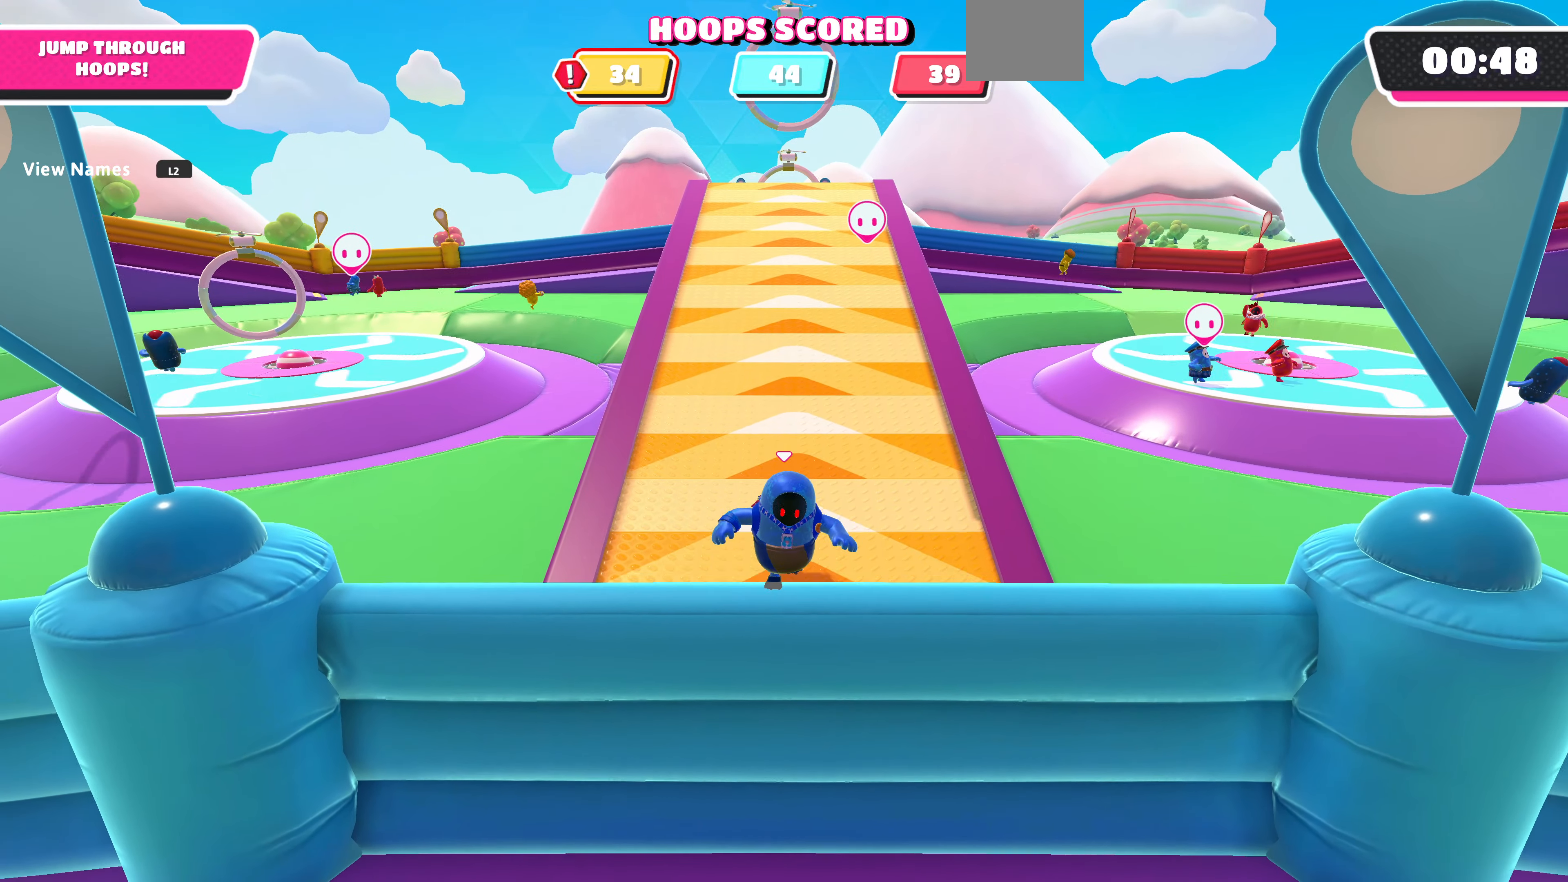
{"buttons": [], "left_stick": "down", "right_stick": "center", "events": []}
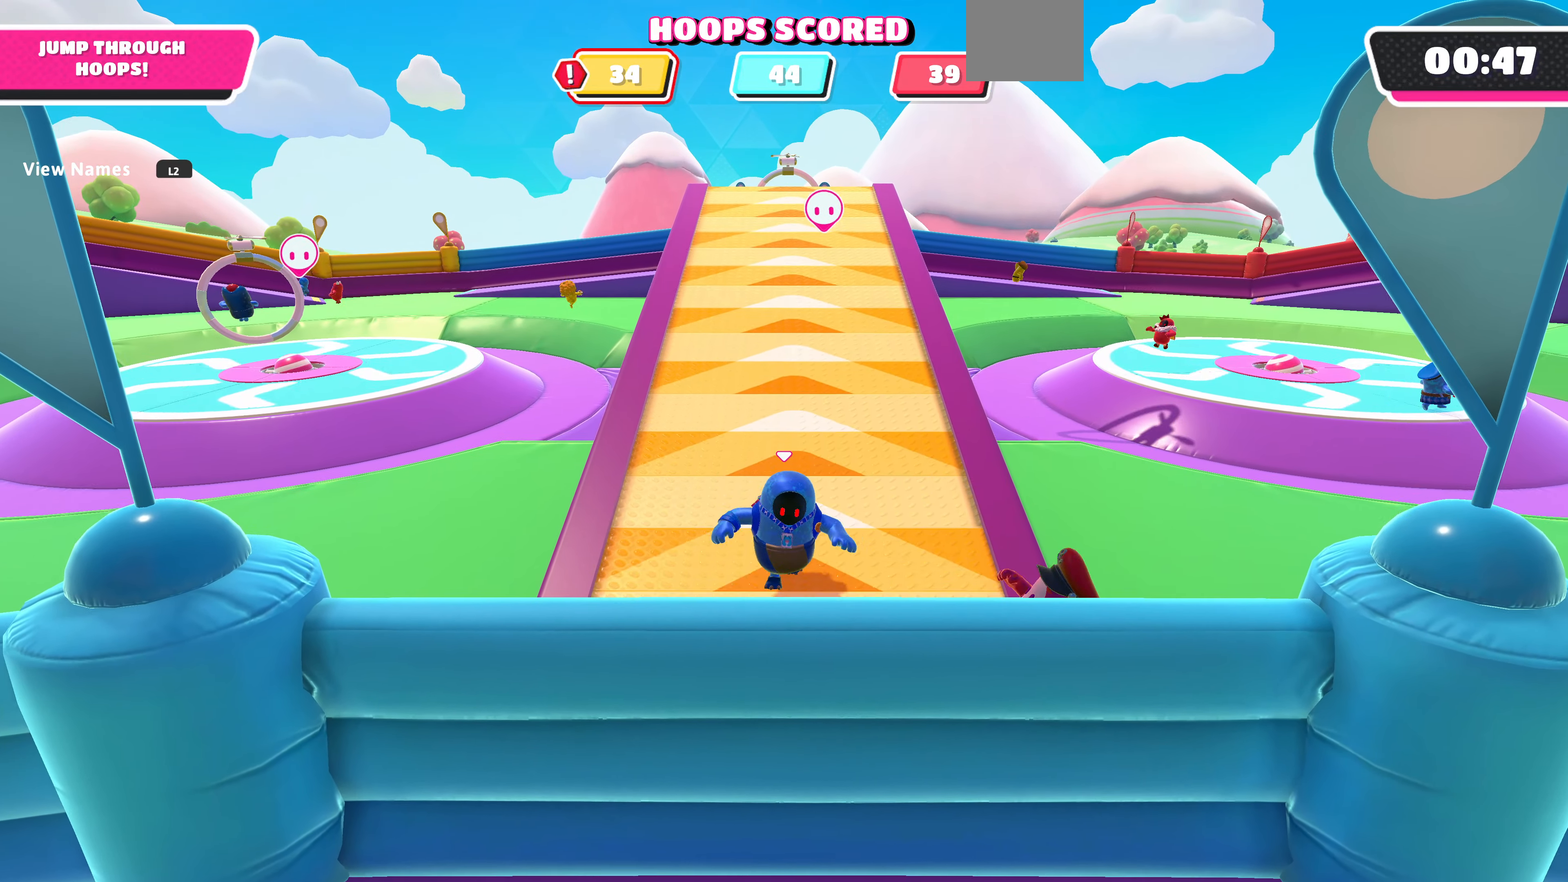
{"buttons": [], "left_stick": "down", "right_stick": "center", "events": []}
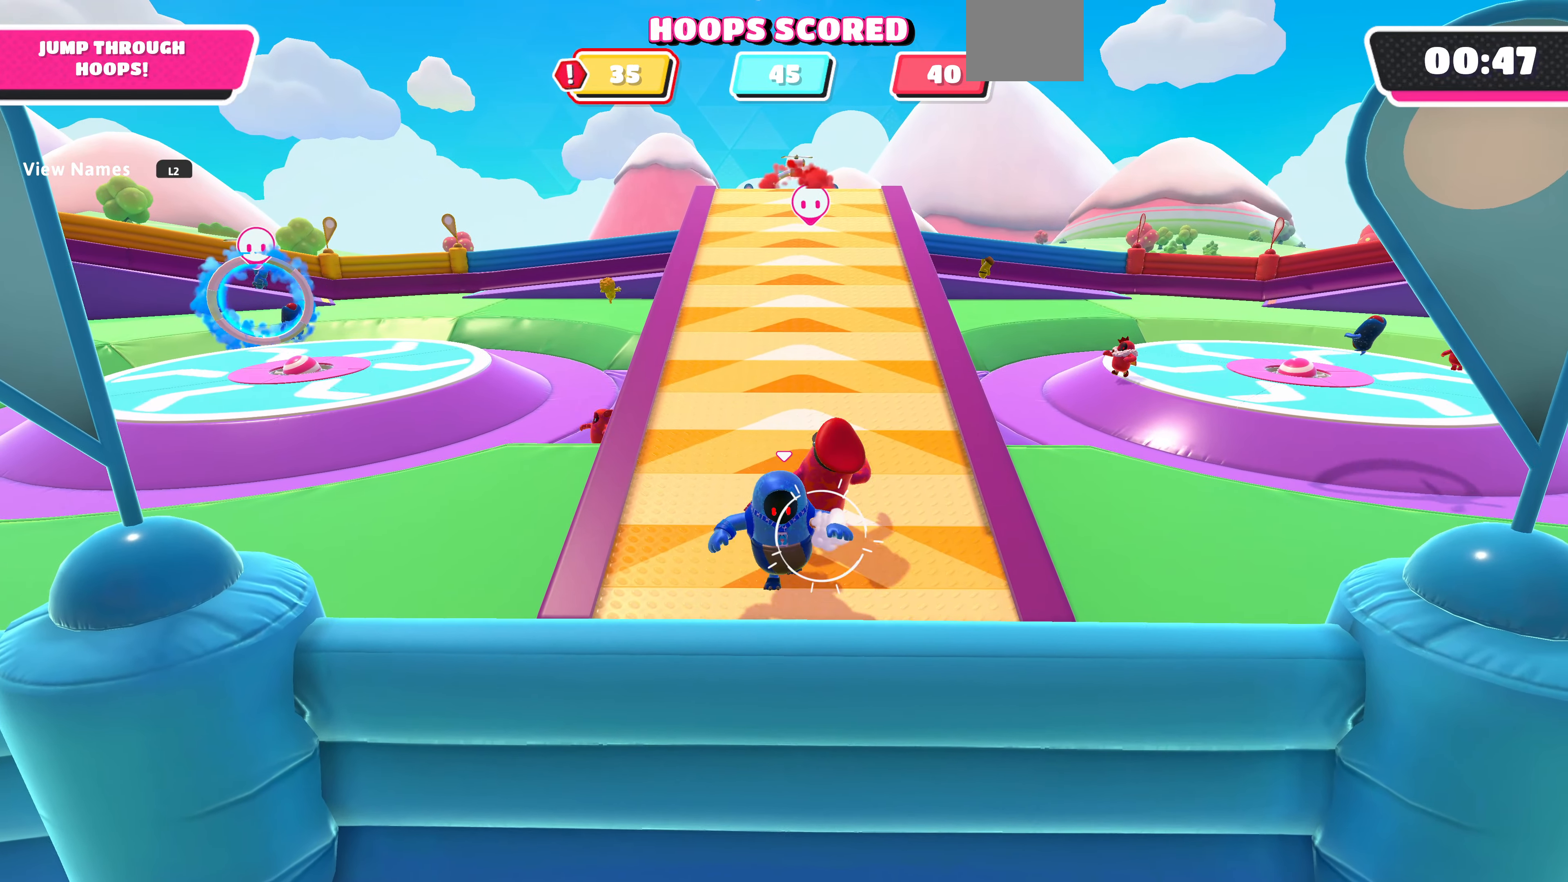
{"buttons": [], "left_stick": "down", "right_stick": "center", "events": []}
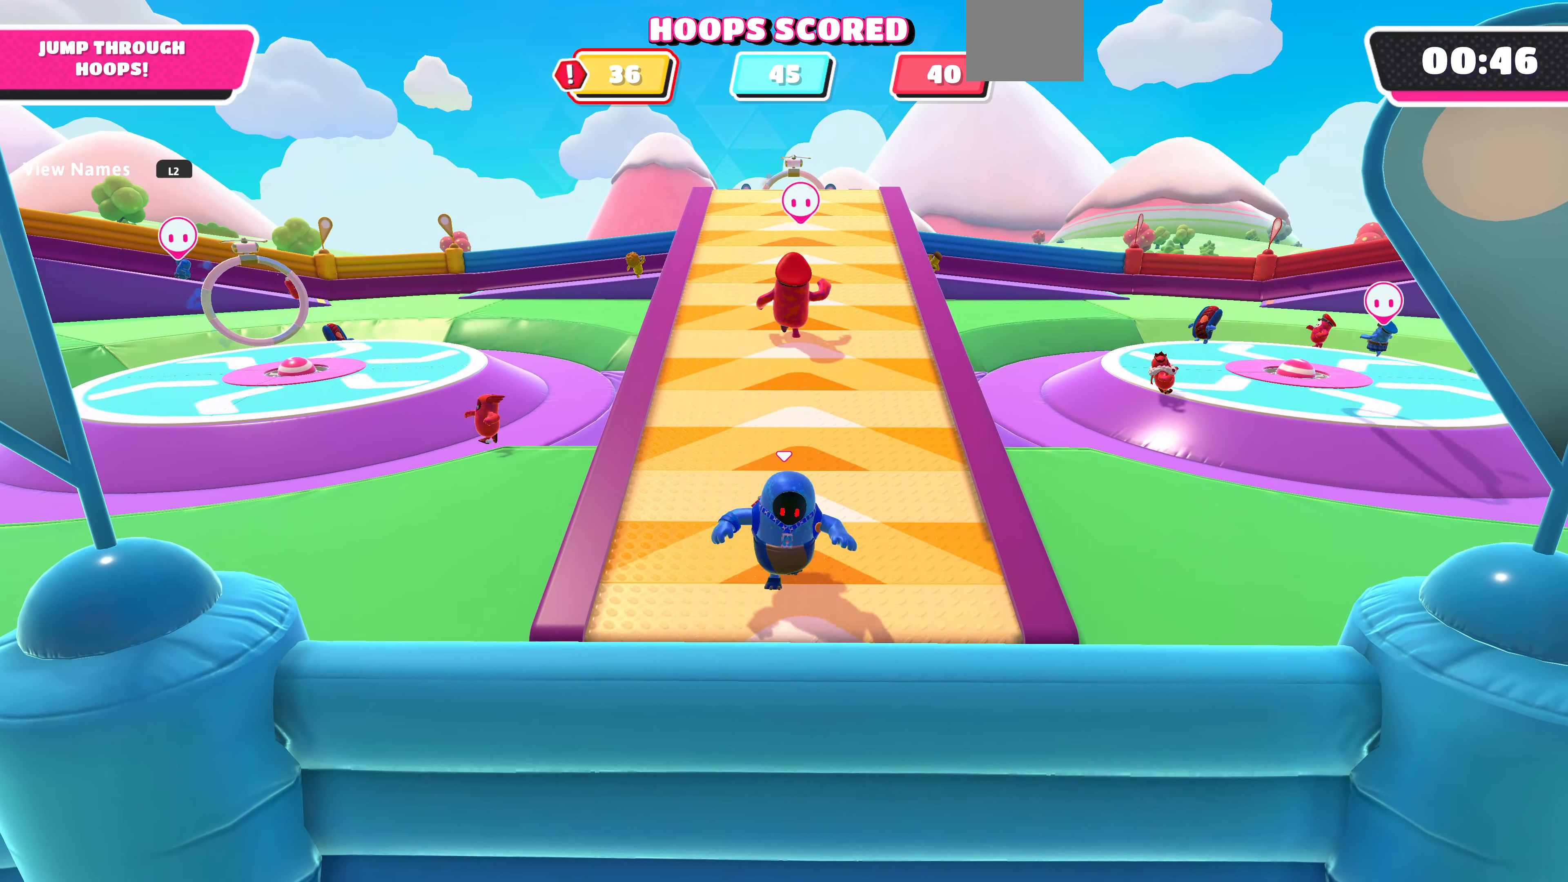
{"buttons": [], "left_stick": "down", "right_stick": "center", "events": []}
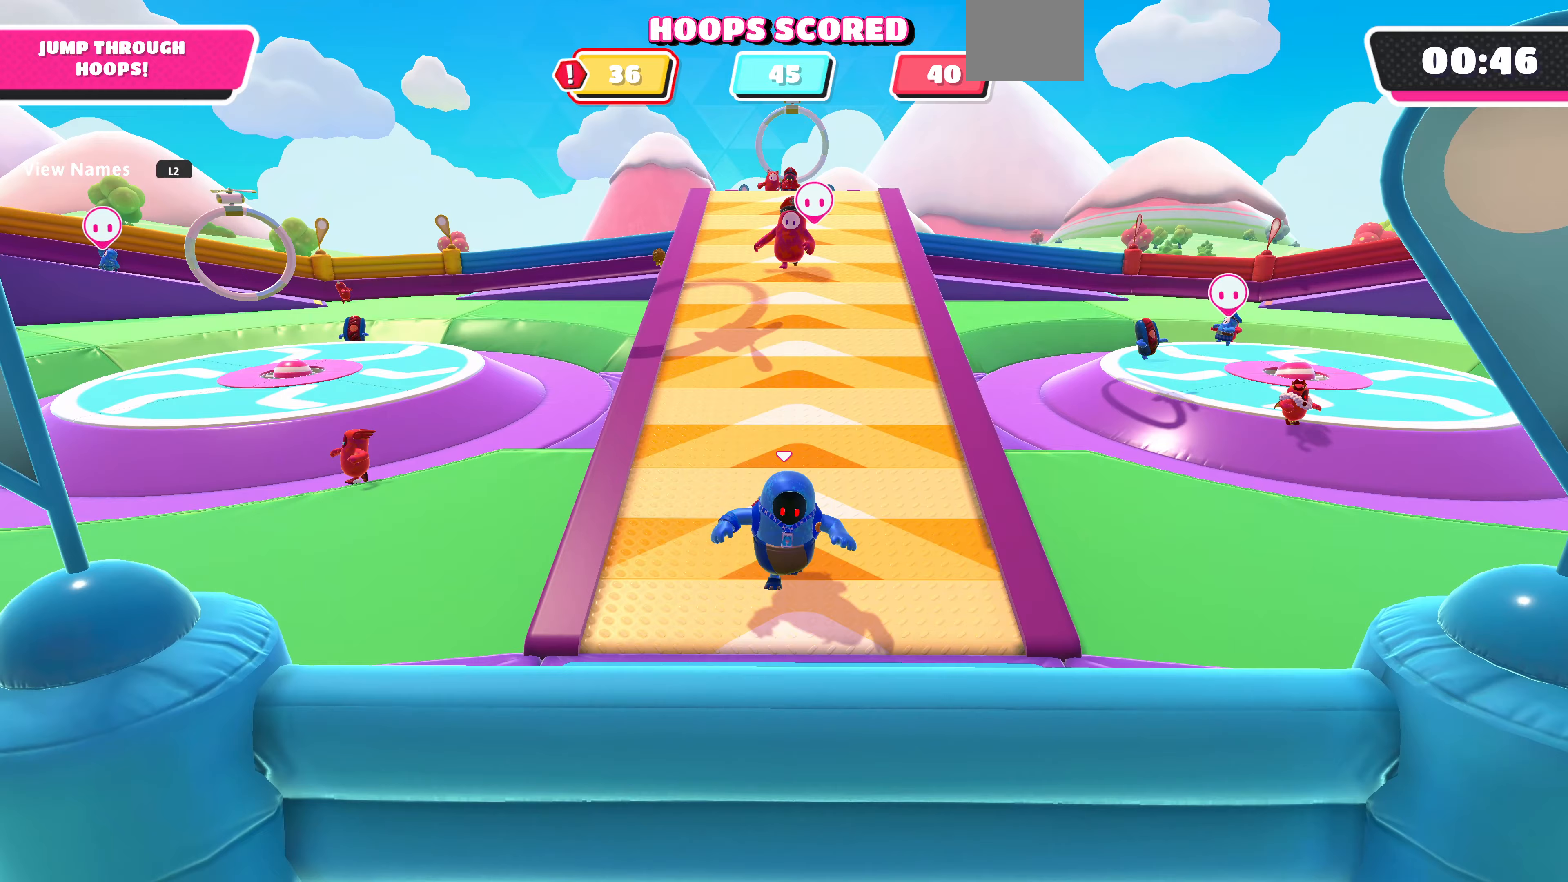
{"buttons": [], "left_stick": "down", "right_stick": "center", "events": []}
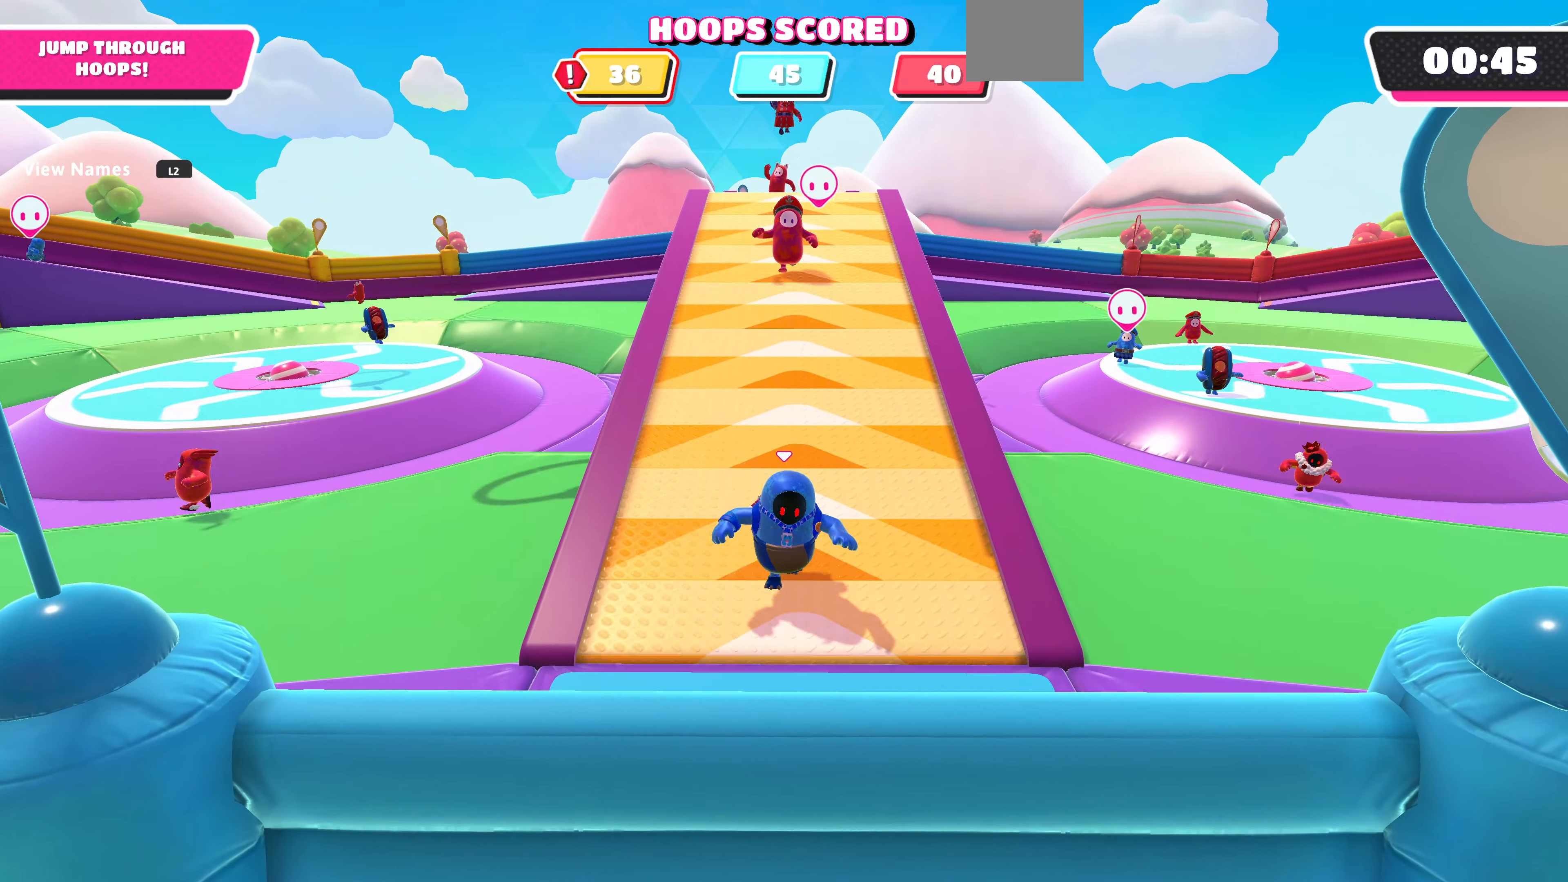
{"buttons": [], "left_stick": "center", "right_stick": "center", "events": [[367, "left_stick", "center"]]}
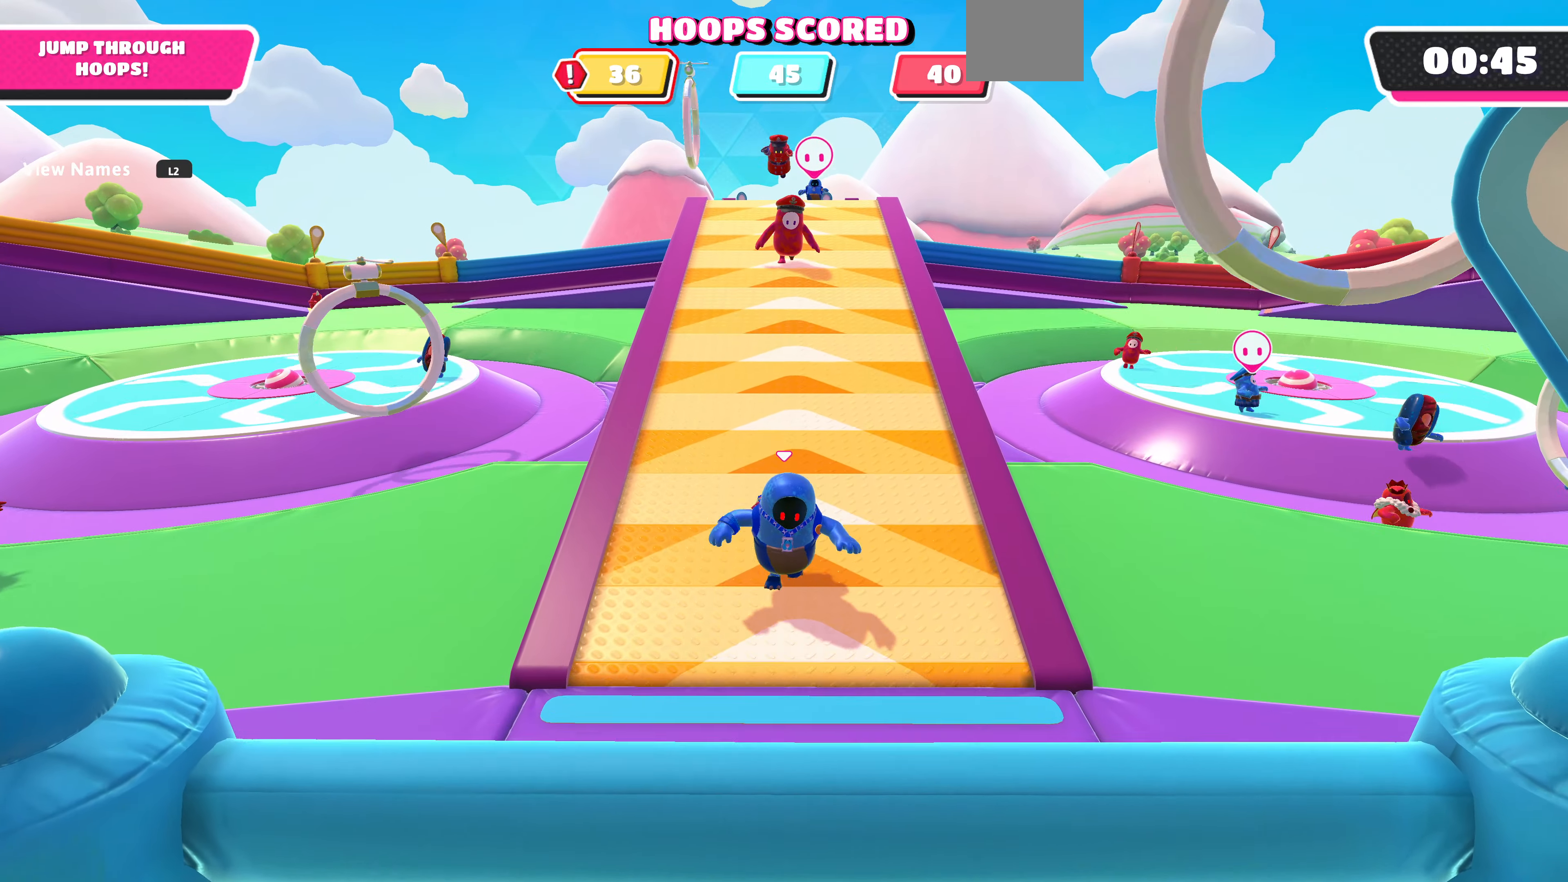
{"buttons": [], "left_stick": "down", "right_stick": "center", "events": [[233, "left_stick", "down-left"], [333, "left_stick", "down"]]}
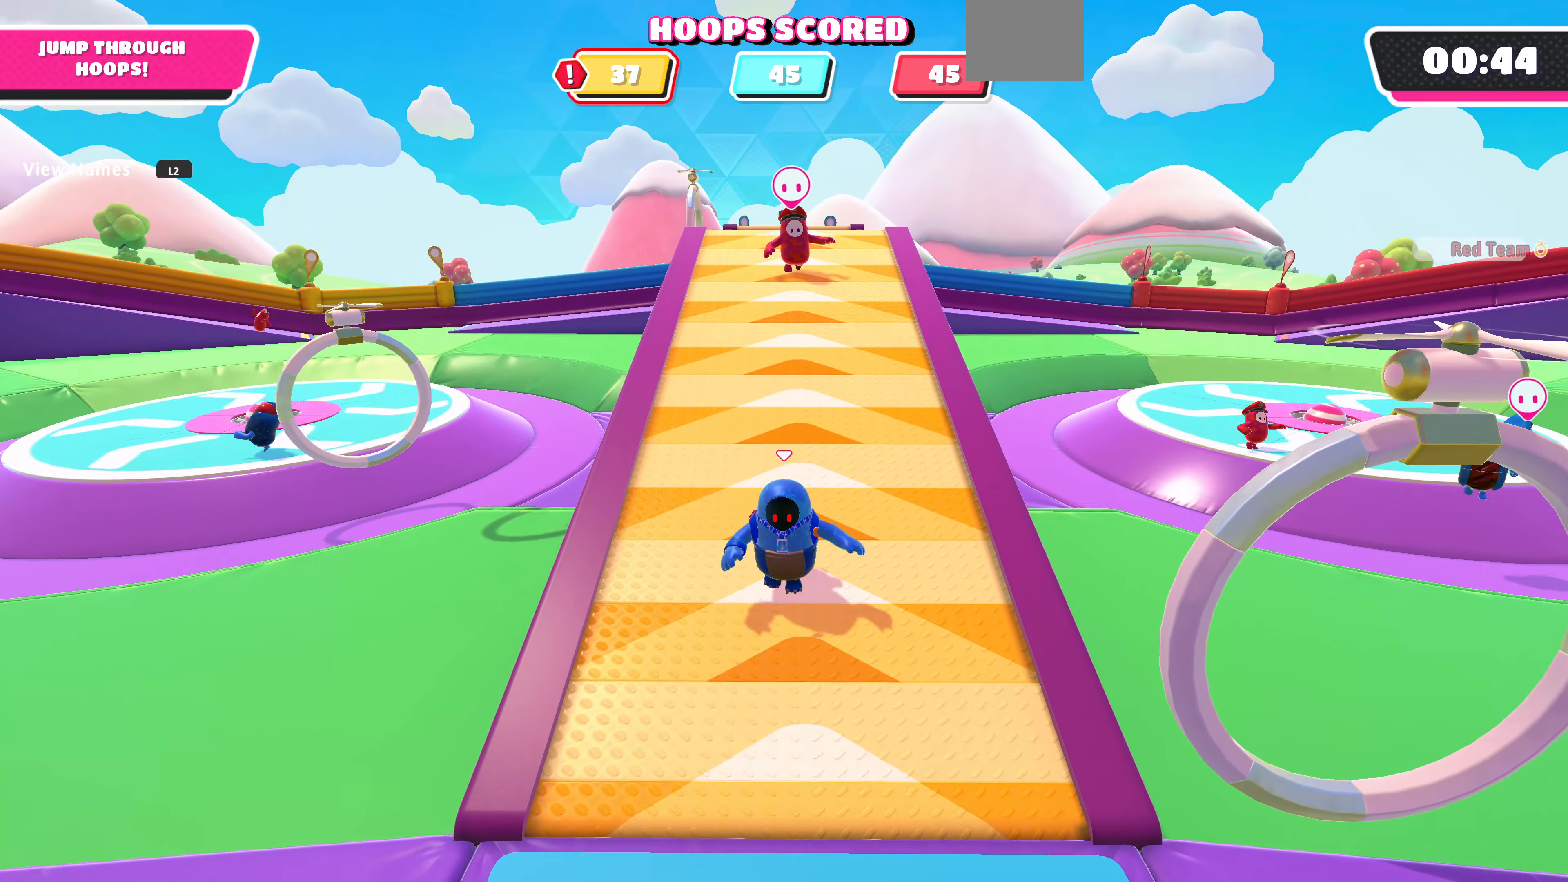
{"buttons": [], "left_stick": "down-right", "right_stick": "center", "events": [[200, "left_stick", "down-right"]]}
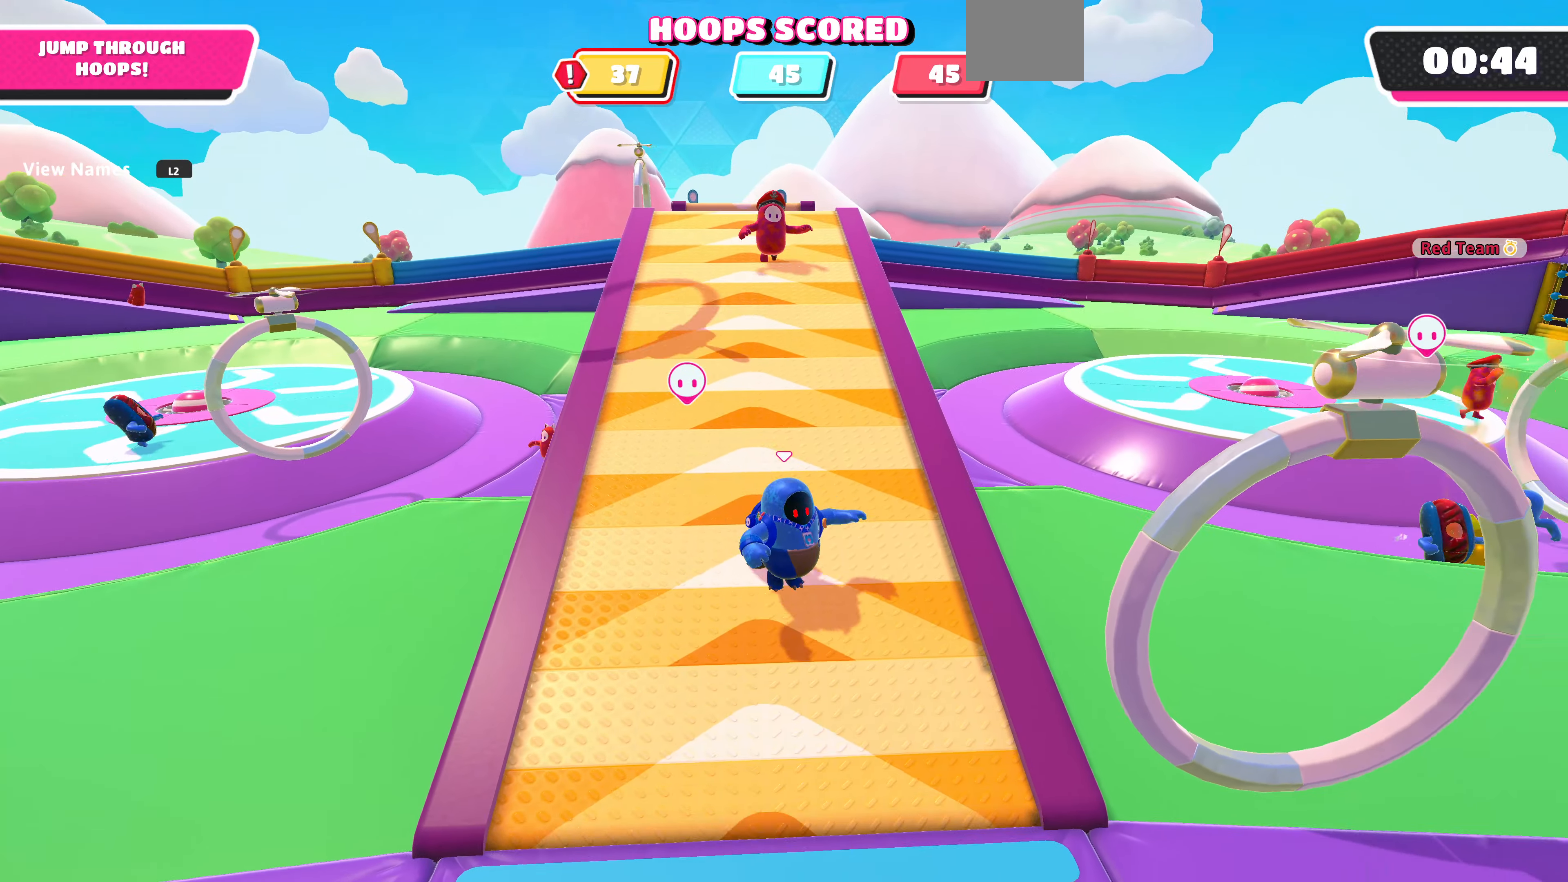
{"buttons": [], "left_stick": "down-right", "right_stick": "center", "events": [[367, "CROSS", "down"], [467, "CROSS", "up"]]}
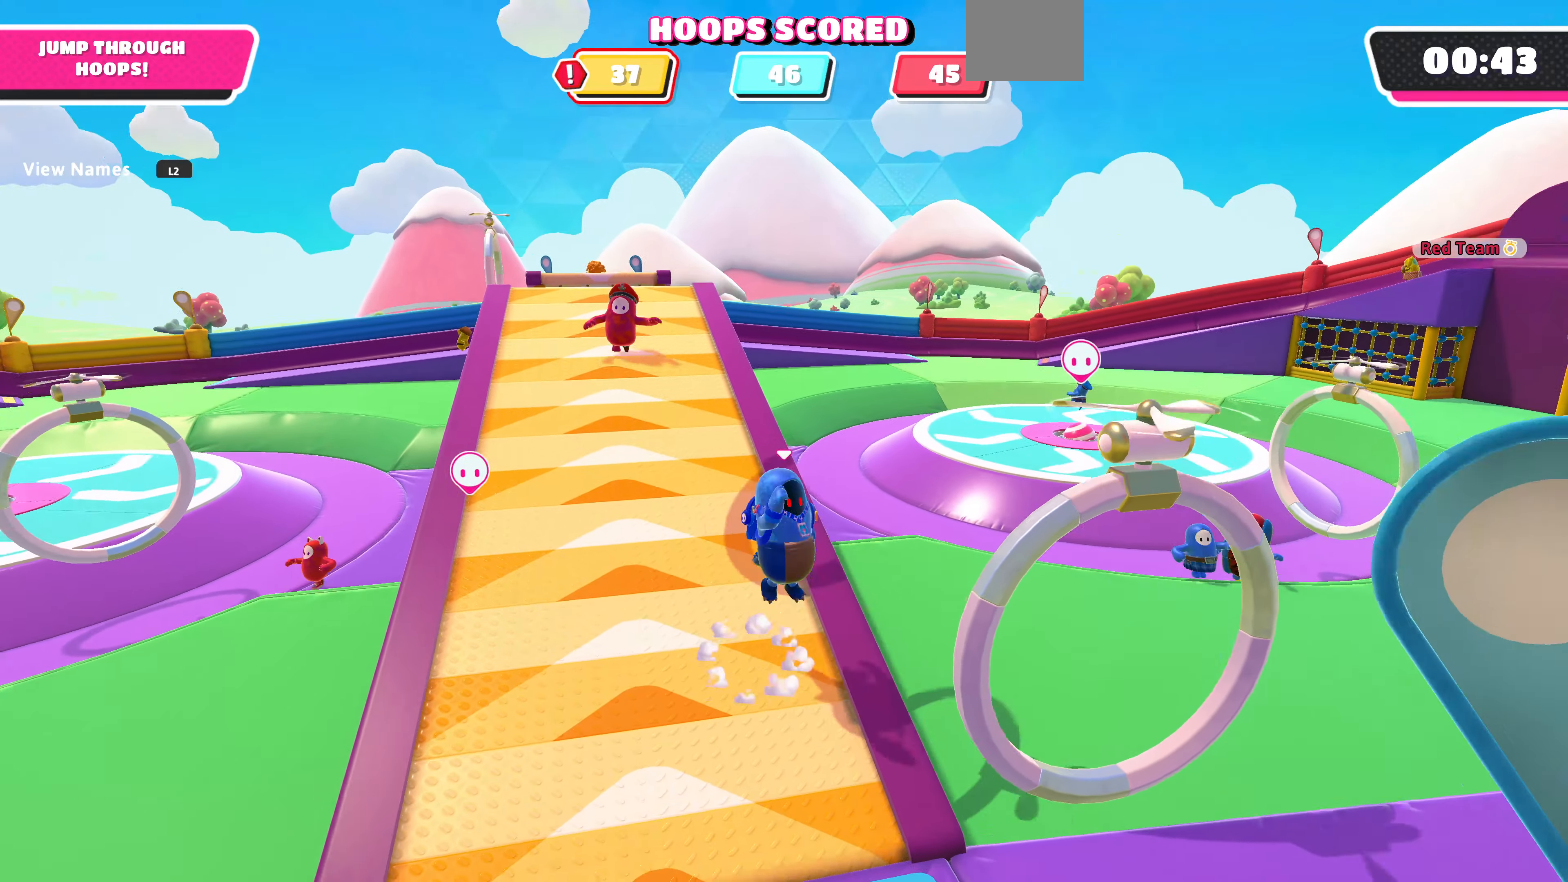
{"buttons": ["SQUARE"], "left_stick": "down-right", "right_stick": "center", "events": [[367, "SQUARE", "down"]]}
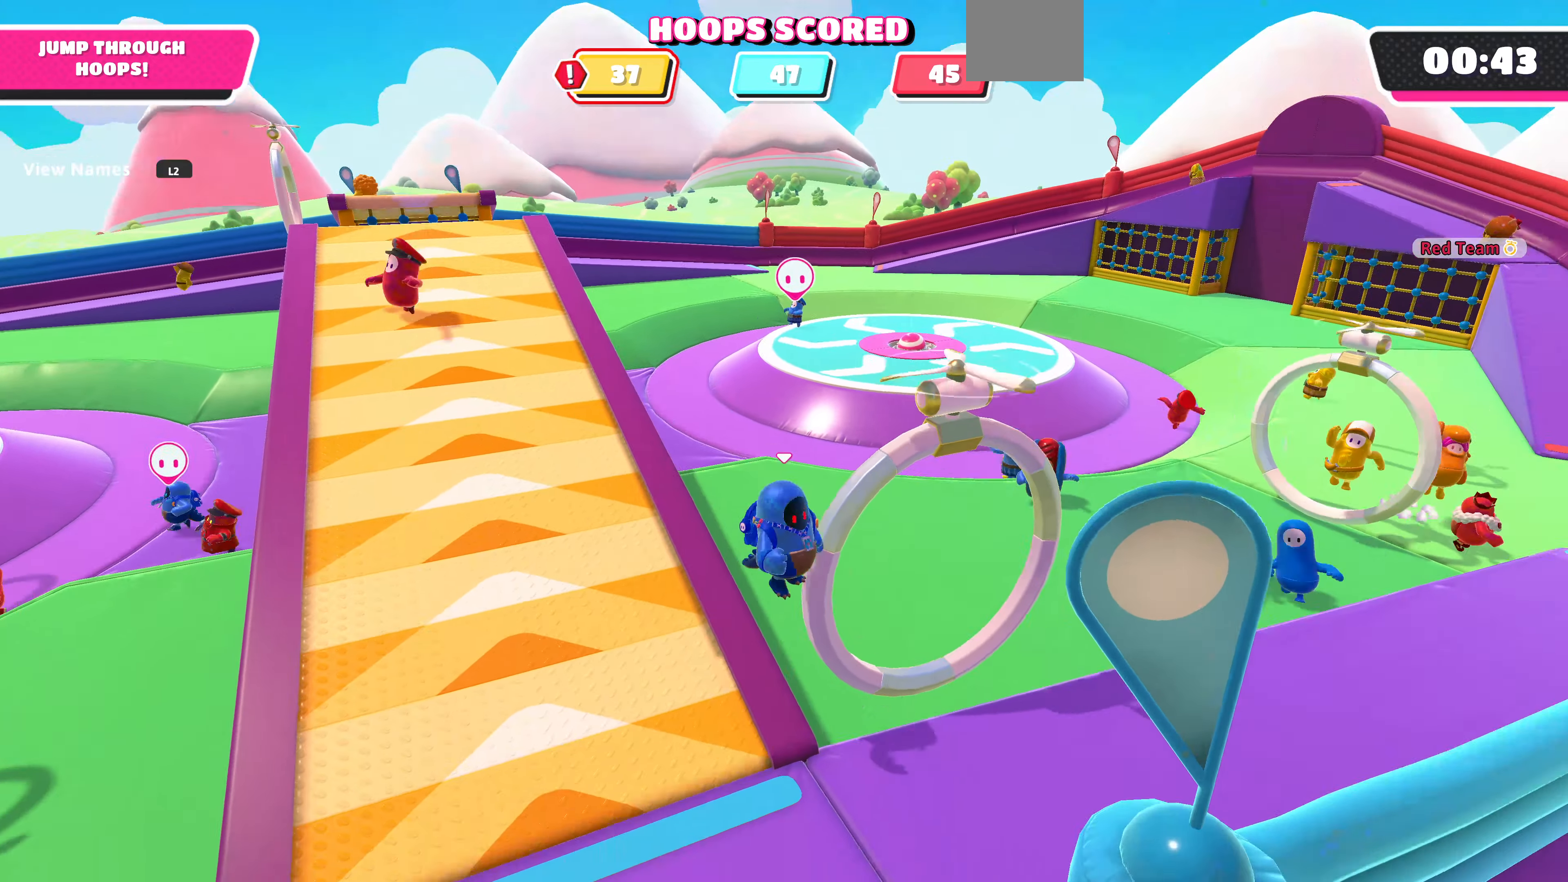
{"buttons": [], "left_stick": "down-right", "right_stick": "center", "events": [[67, "SQUARE", "up"]]}
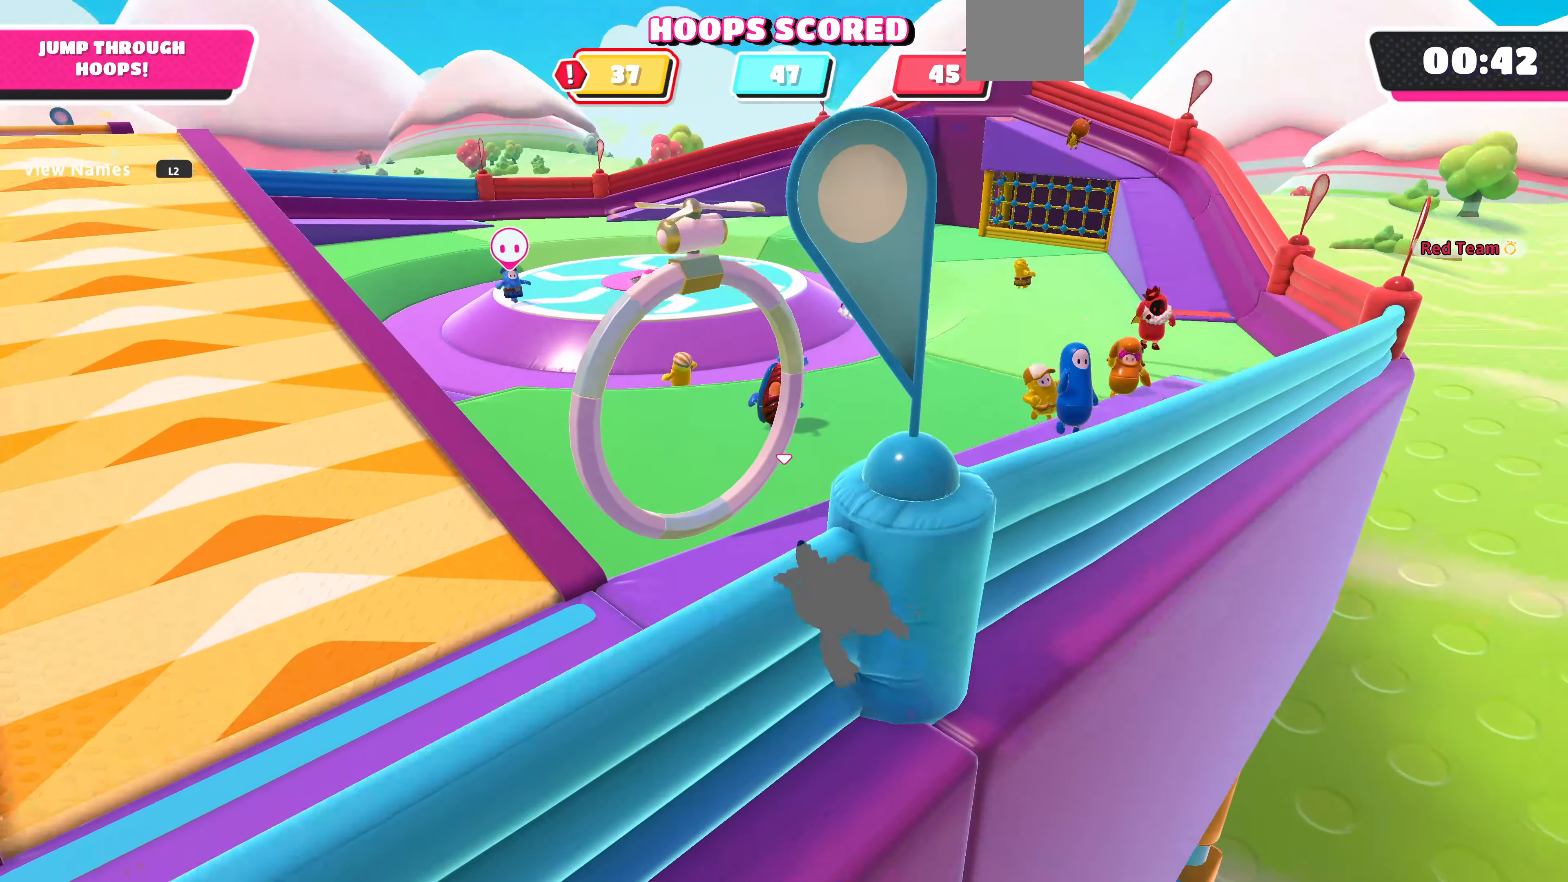
{"buttons": [], "left_stick": "up-left", "right_stick": "center", "events": [[233, "left_stick", "up-left"]]}
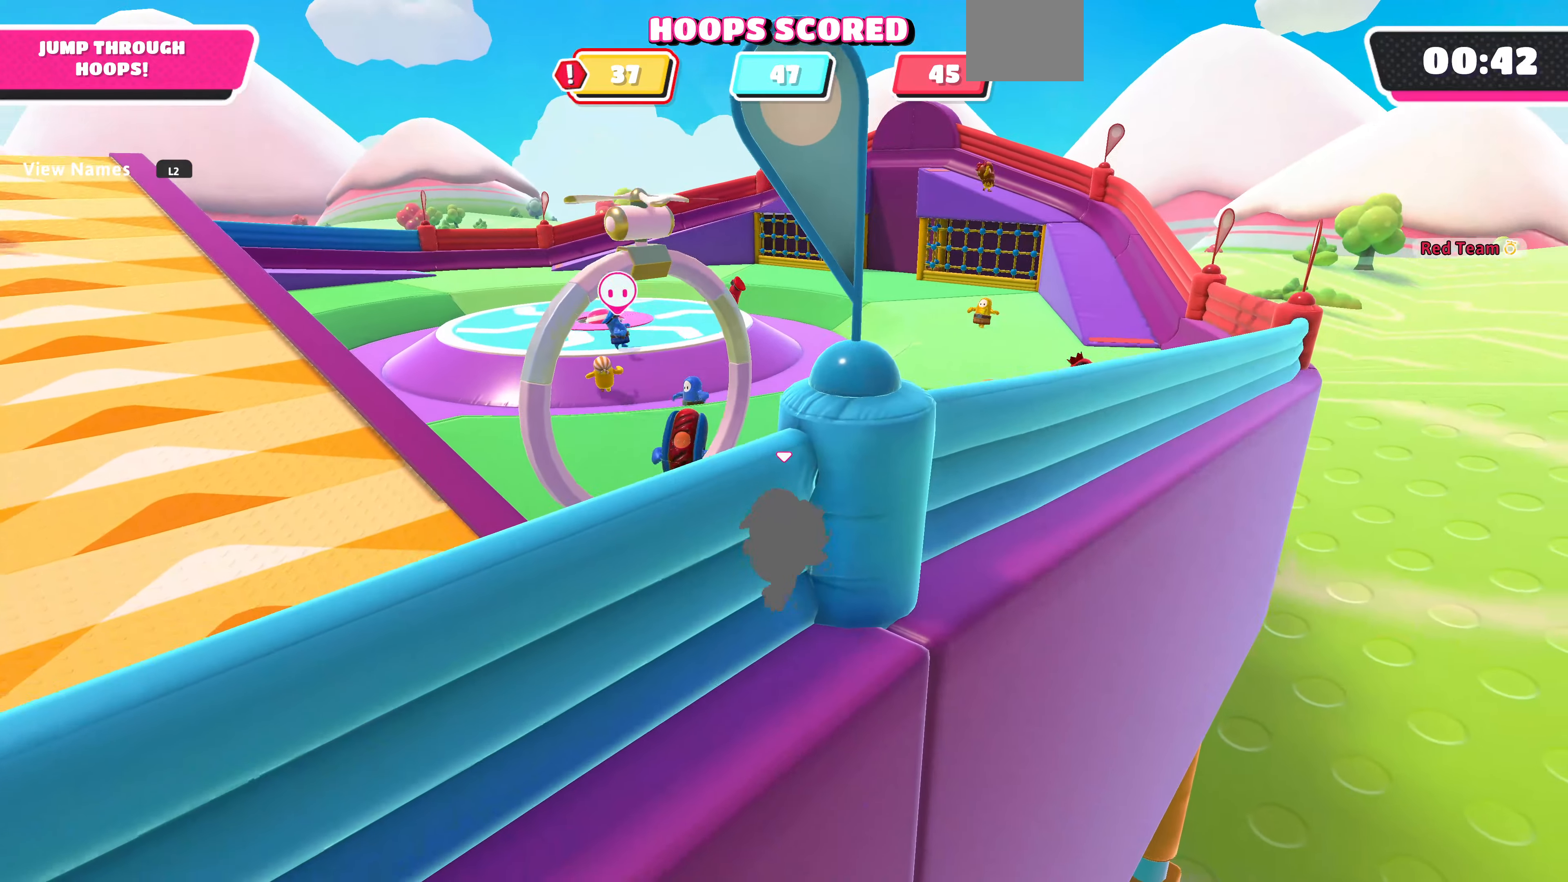
{"buttons": [], "left_stick": "up-left", "right_stick": "center", "events": [[200, "CROSS", "down"], [333, "CROSS", "up"]]}
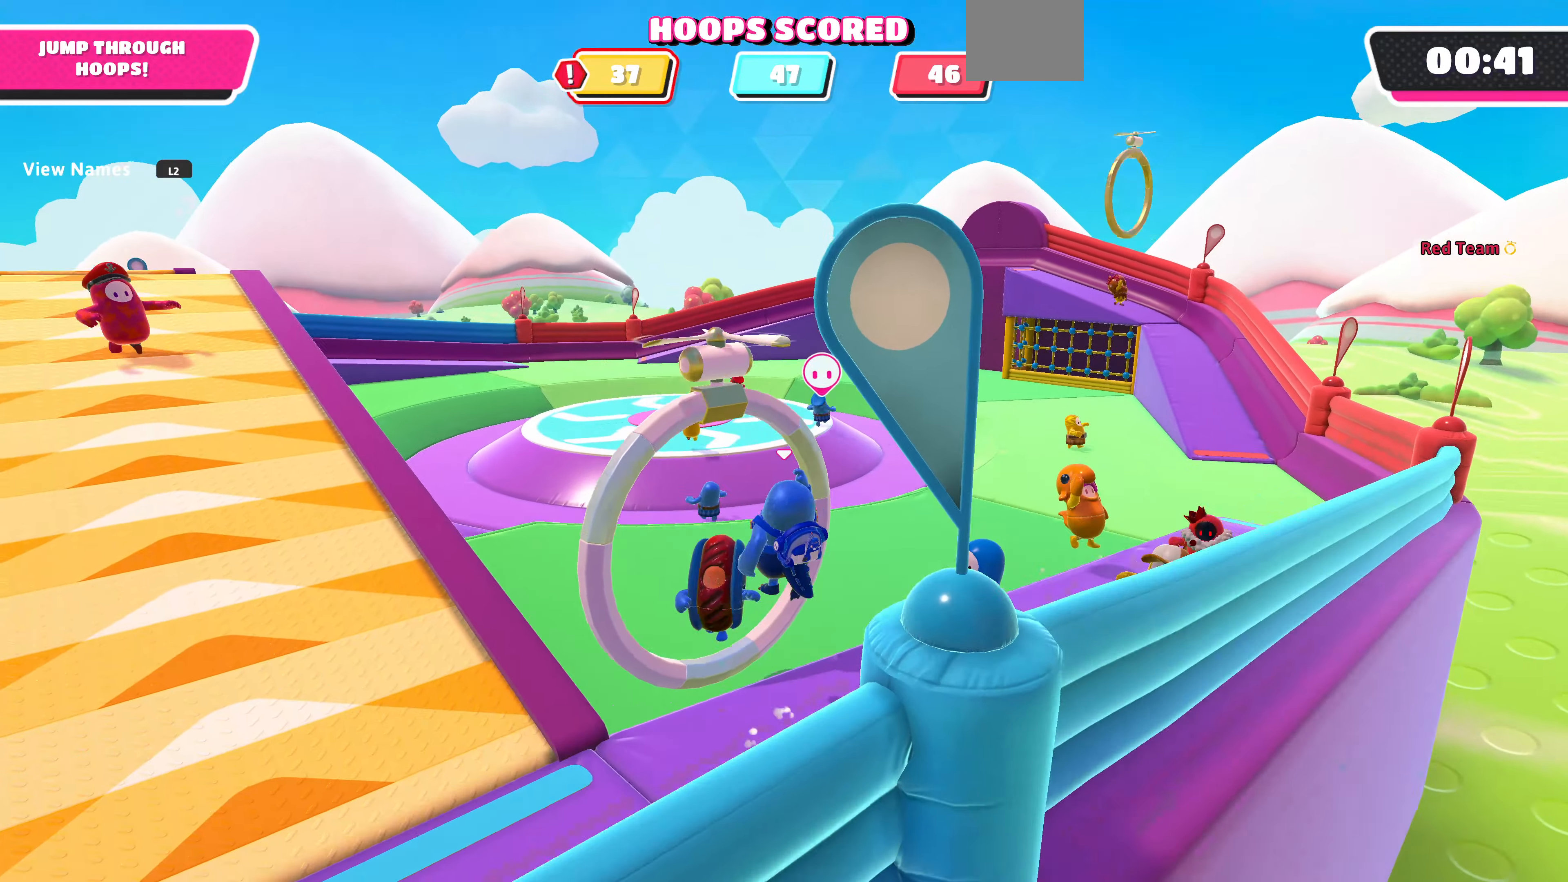
{"buttons": [], "left_stick": "up-right", "right_stick": "center", "events": [[33, "left_stick", "up-right"]]}
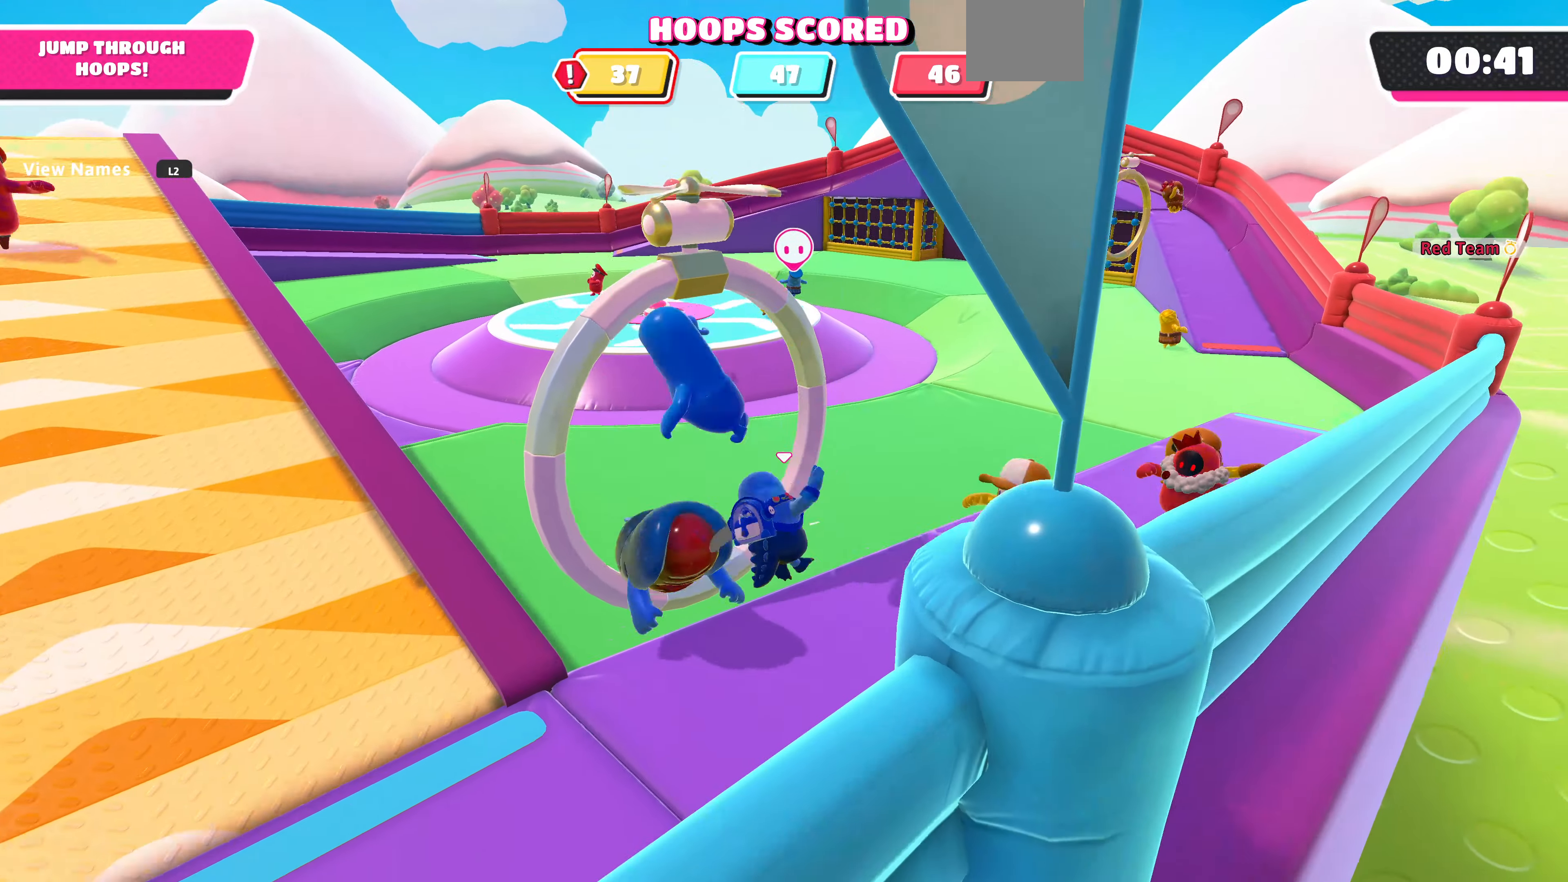
{"buttons": [], "left_stick": "up-right", "right_stick": "center", "events": [[167, "right_stick", "right"], [200, "left_stick", "up"], [267, "right_stick", "center"], [500, "left_stick", "up-right"]]}
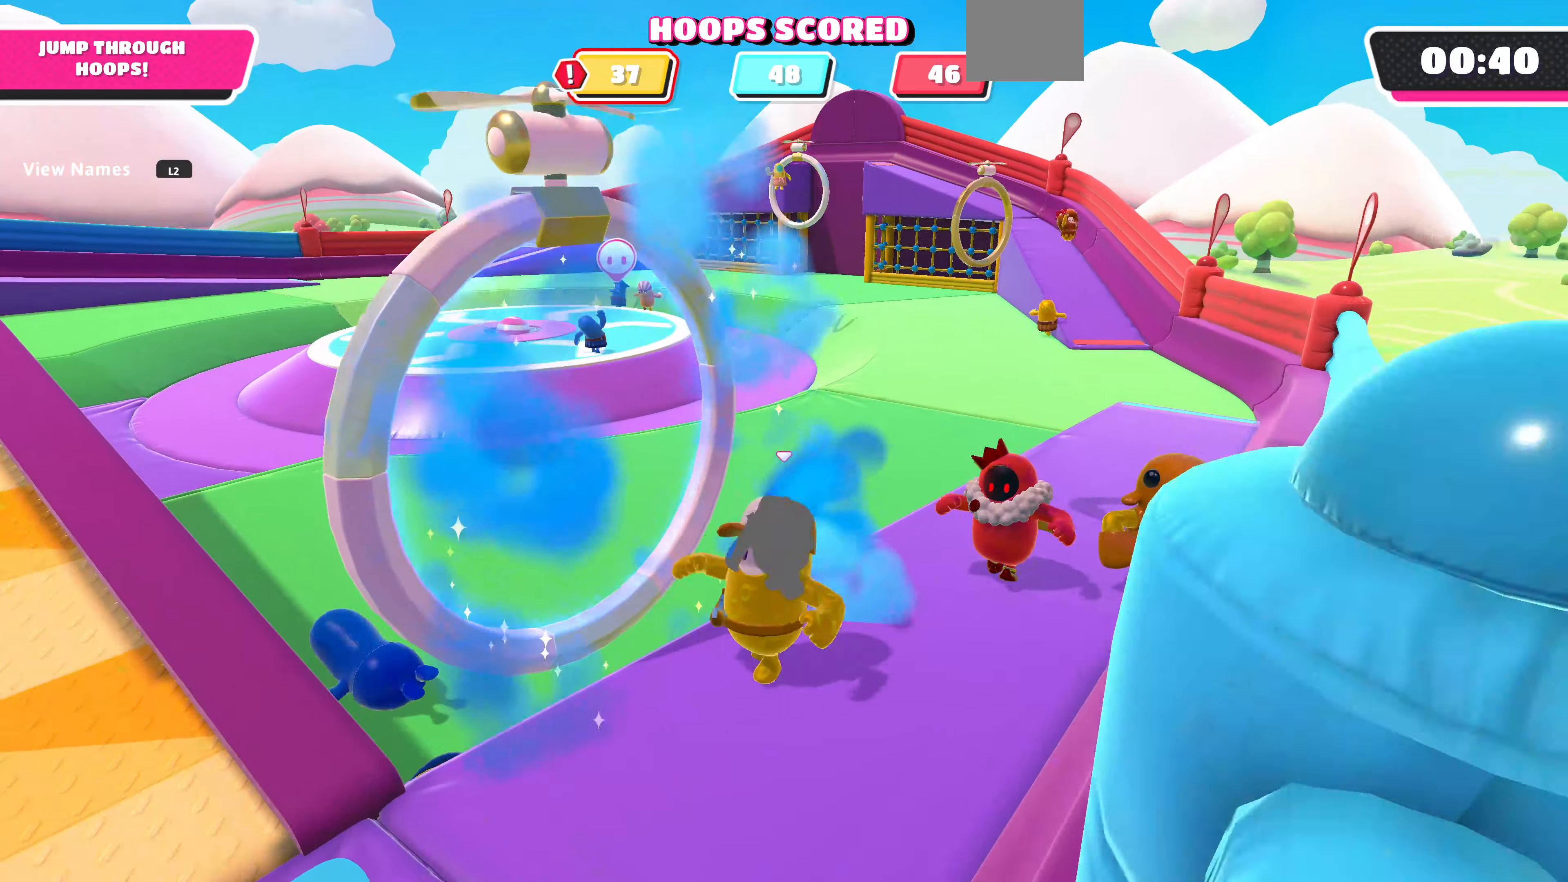
{"buttons": [], "left_stick": "up-right", "right_stick": "center", "events": []}